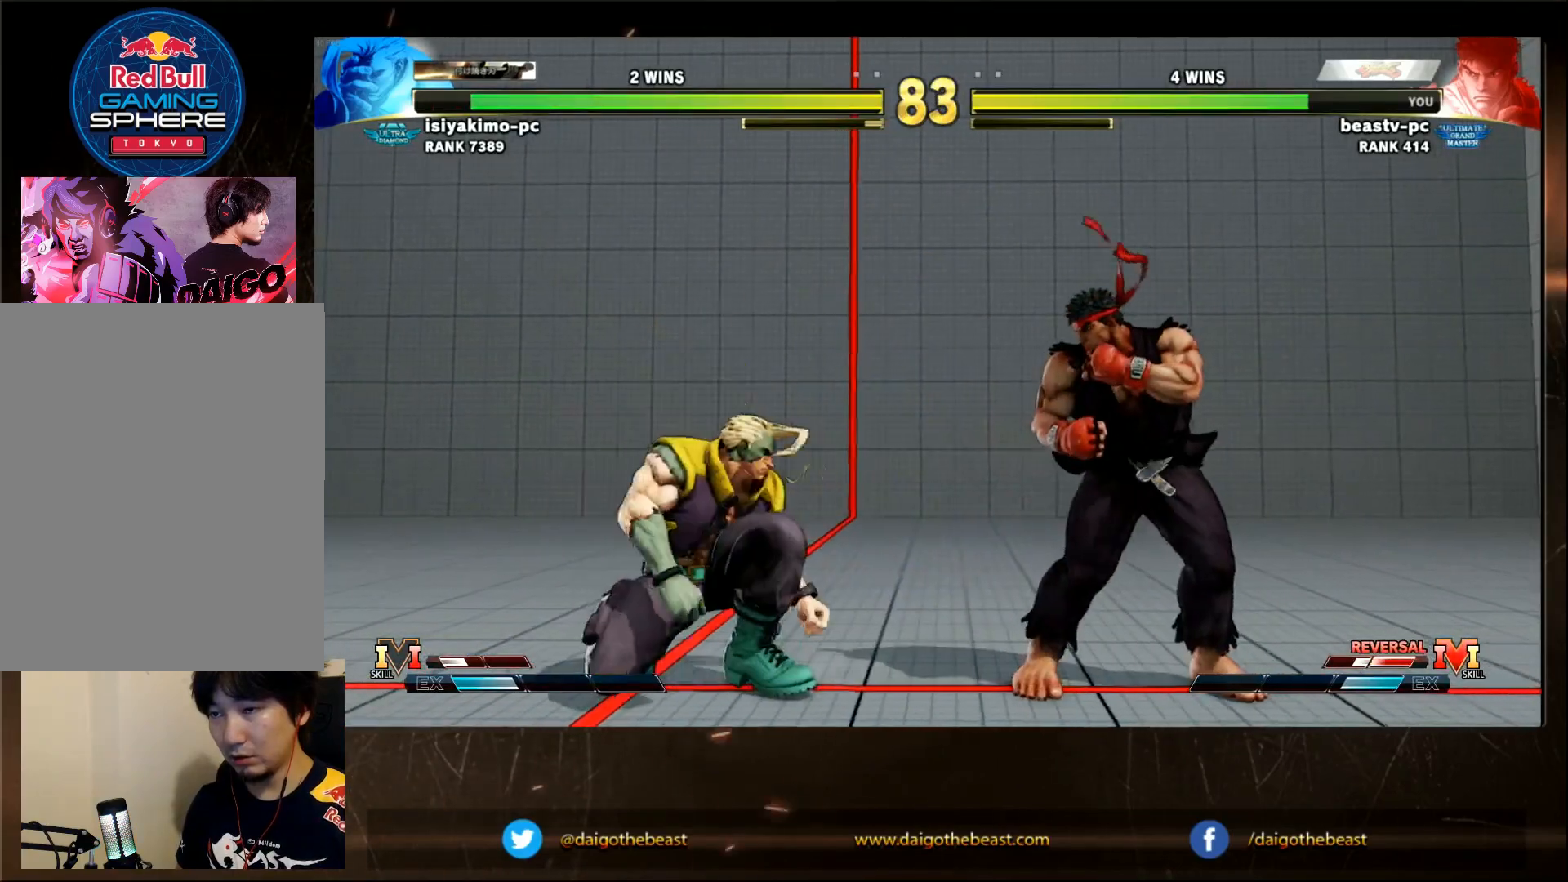
Gameplay with a controller (arcade stick); each line is a JSON object with the inputs held at the frame after it. "events" lists button and stick changes between this image and that frame as [ms after this image, input, new state], when the widget could be followed in between. Not read: L3 R3.
{"buttons": [], "left_stick": "center", "events": [[167, "left_stick", "down"], [233, "SQUARE", "down"], [233, "left_stick", "left"], [317, "SQUARE", "up"], [317, "left_stick", "center"]]}
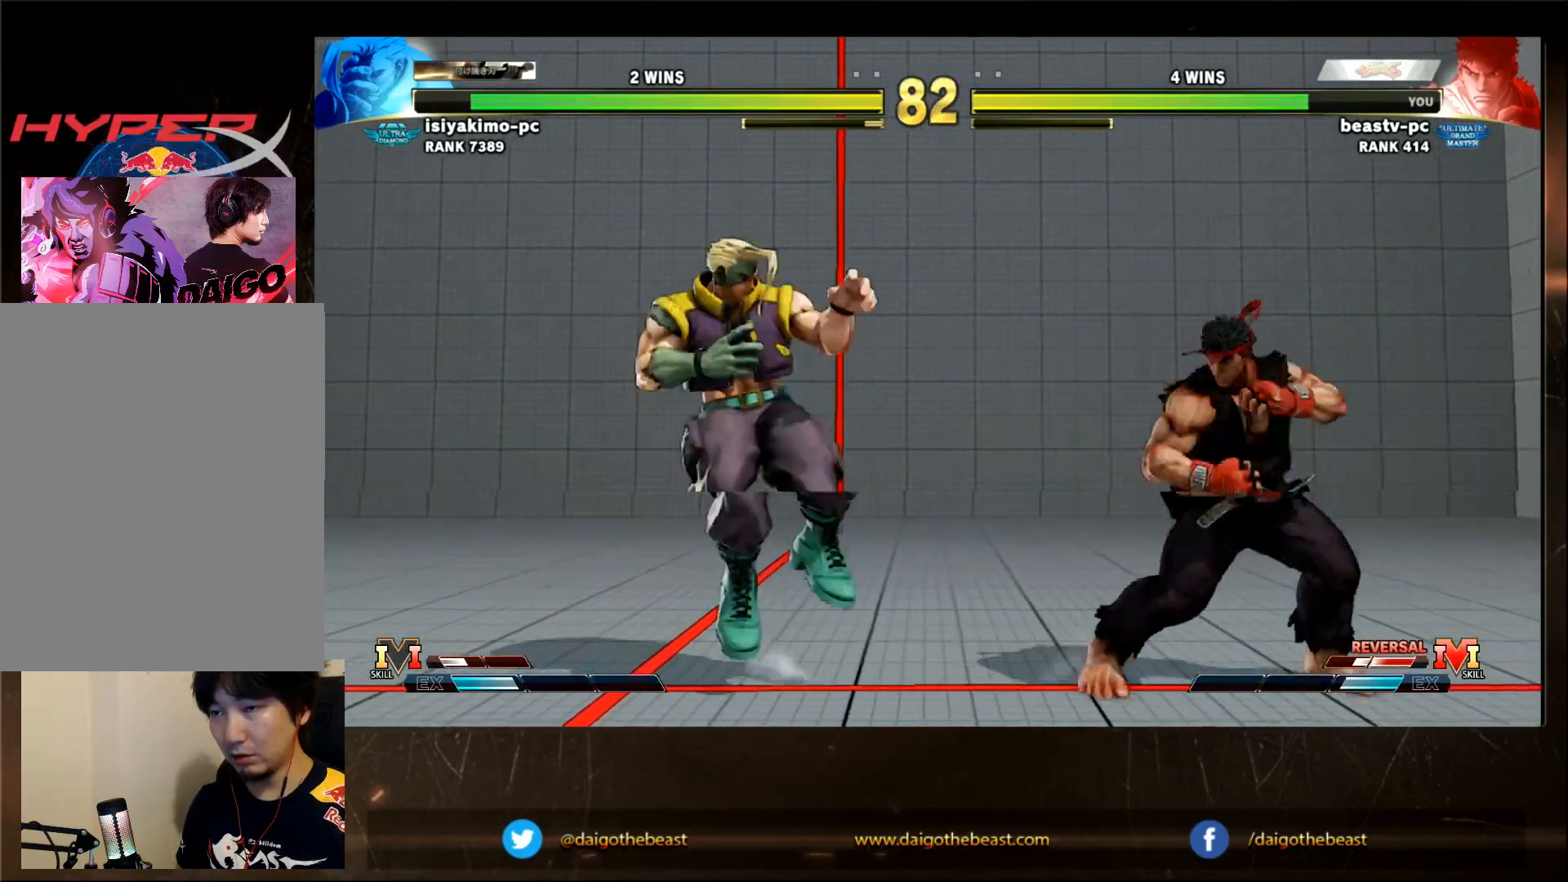
{"buttons": [], "left_stick": "center", "events": []}
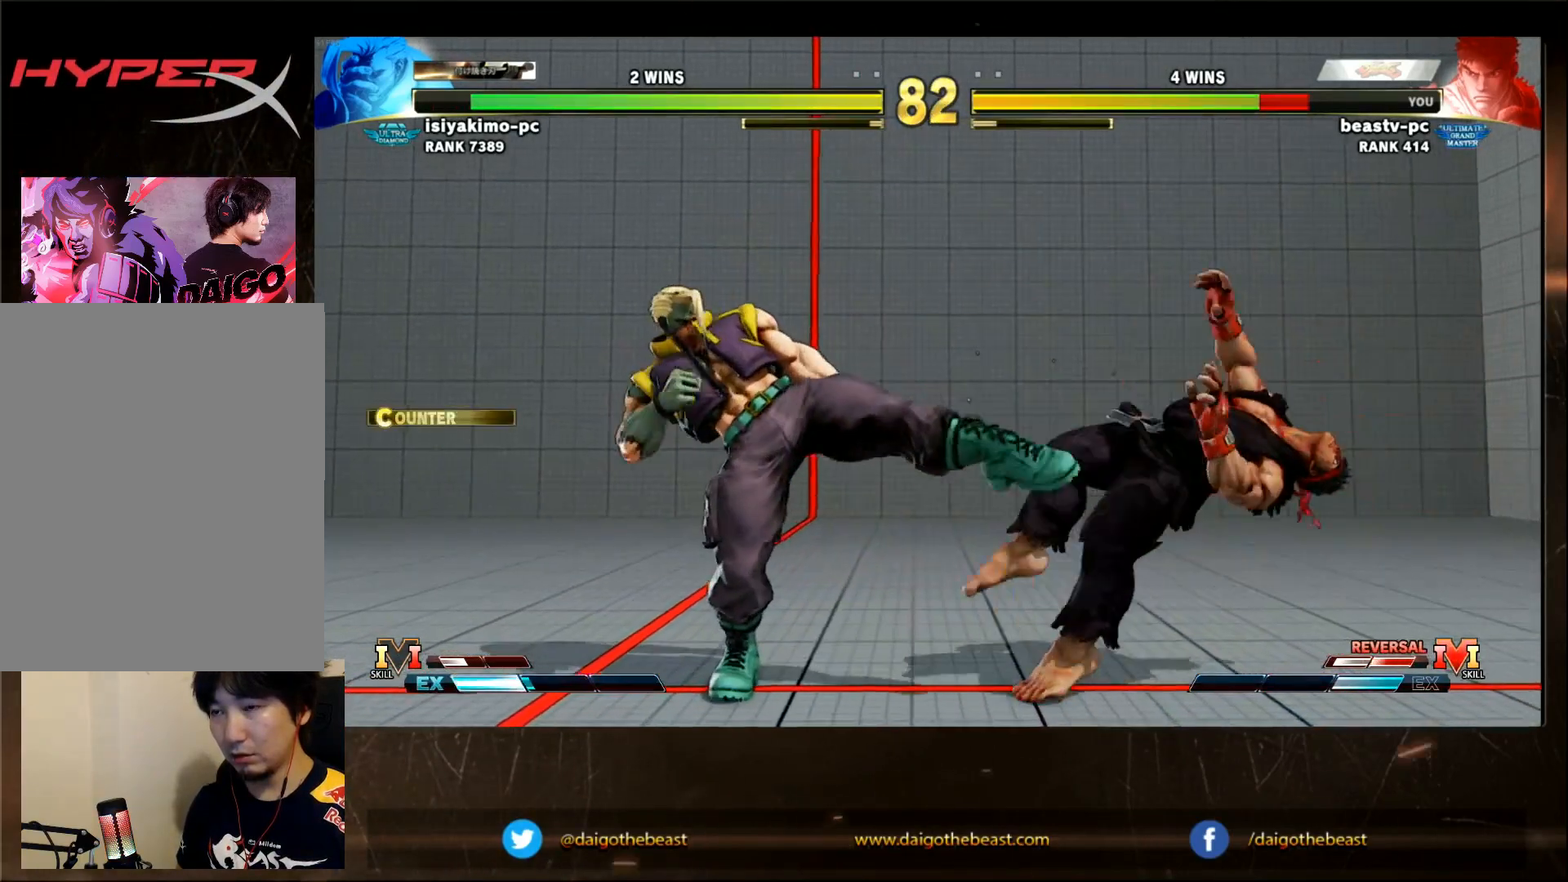
{"buttons": [], "left_stick": "down-right", "events": [[50, "TRIANGLE", "down"], [100, "TRIANGLE", "up"], [200, "left_stick", "down"], [250, "left_stick", "down-right"]]}
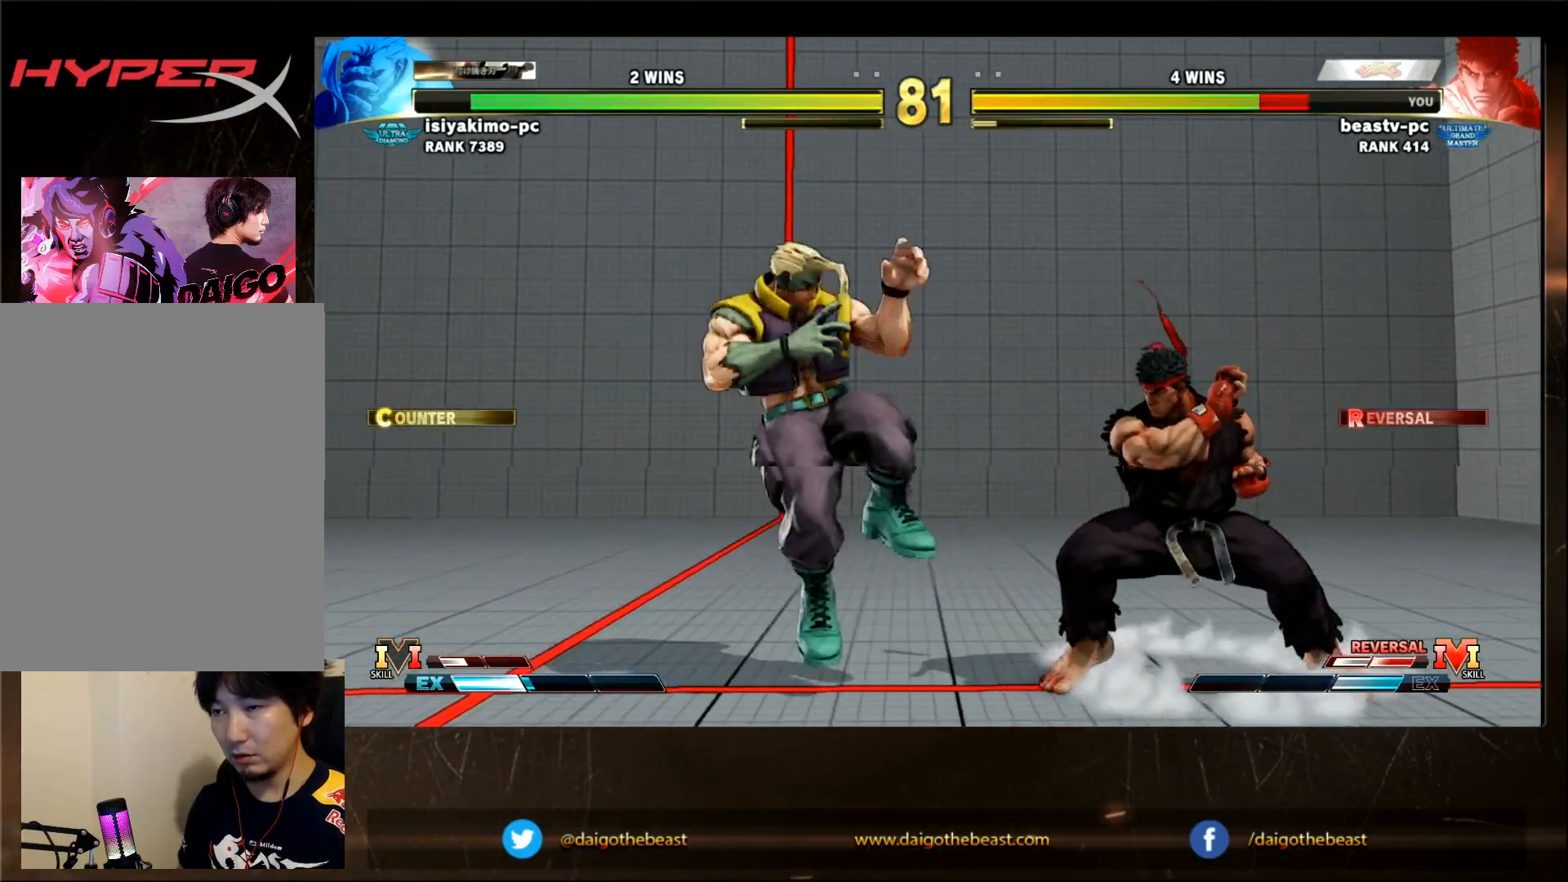
{"buttons": [], "left_stick": "right", "events": [[200, "left_stick", "center"], [467, "left_stick", "right"]]}
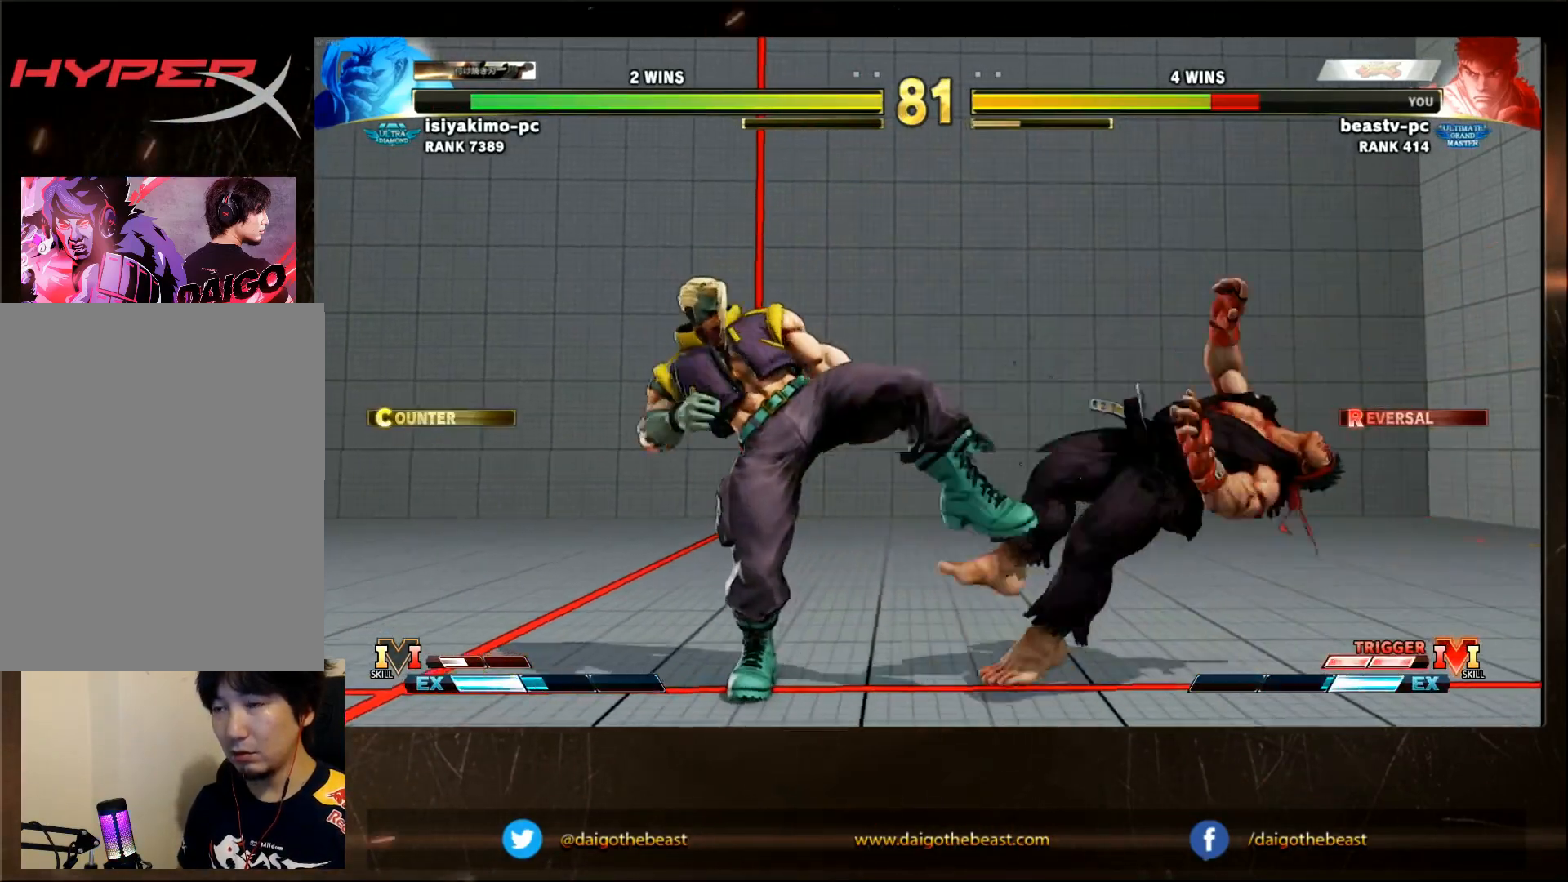
{"buttons": [], "left_stick": "center", "events": [[100, "left_stick", "center"], [150, "left_stick", "down"], [267, "left_stick", "left"], [367, "left_stick", "center"]]}
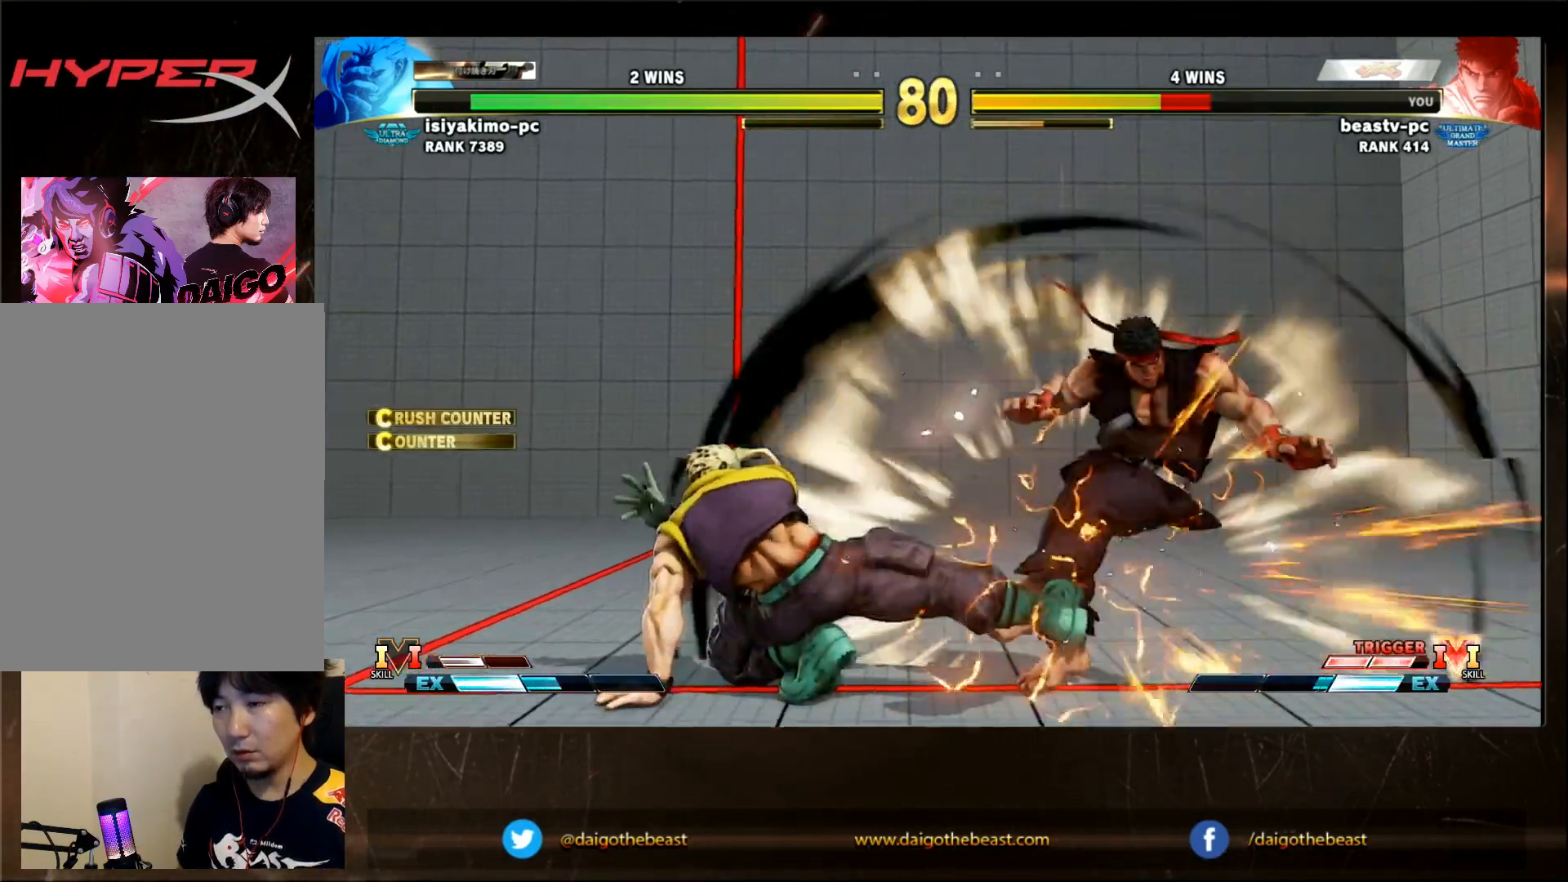
{"buttons": [], "left_stick": "center", "events": []}
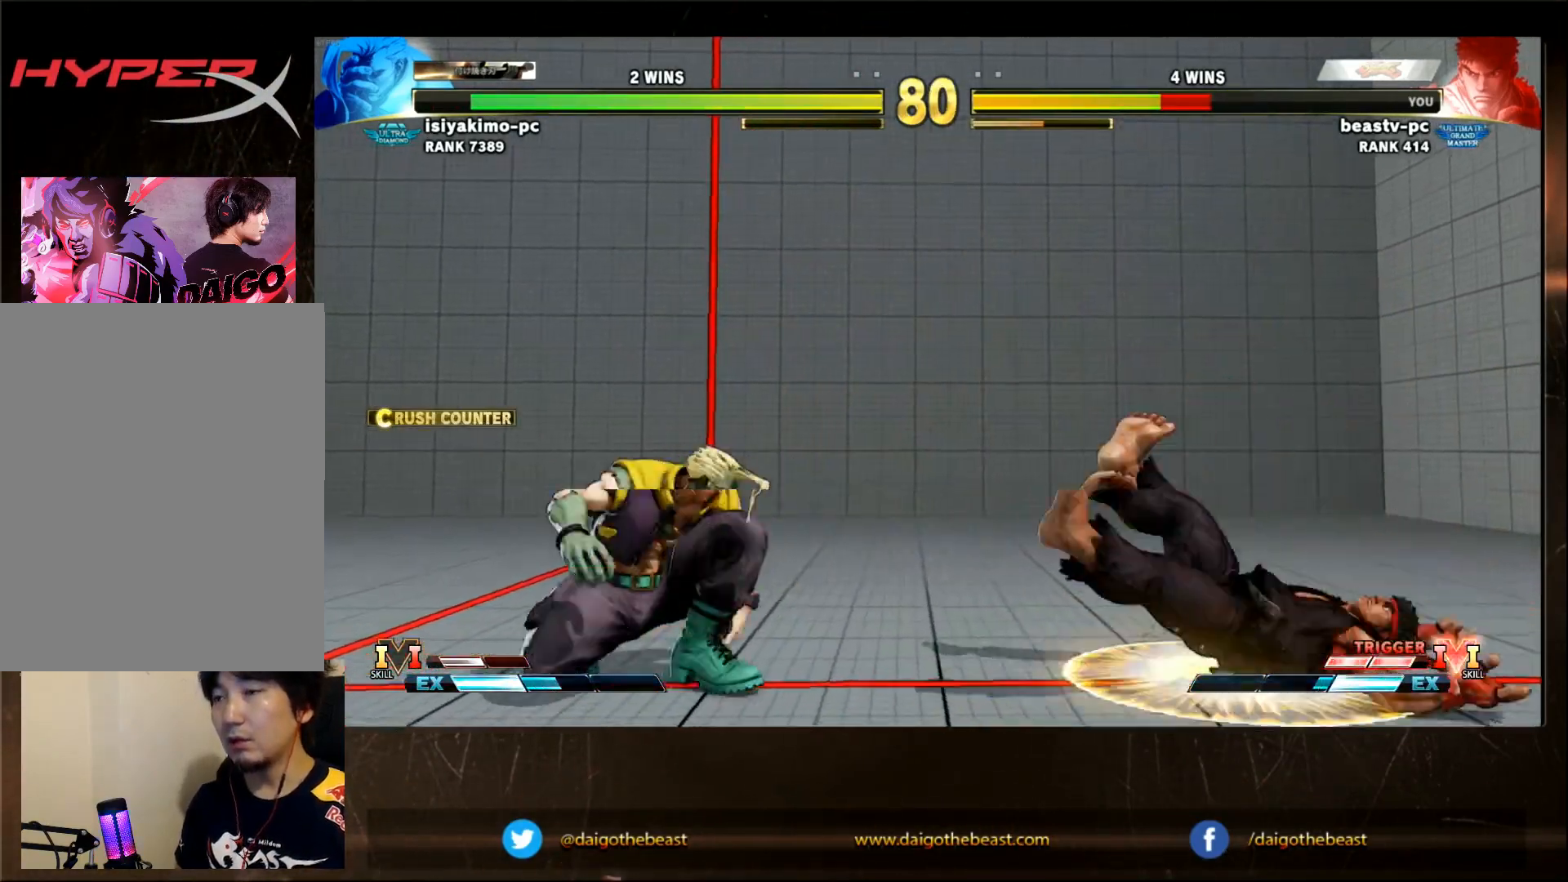
{"buttons": [], "left_stick": "center", "events": []}
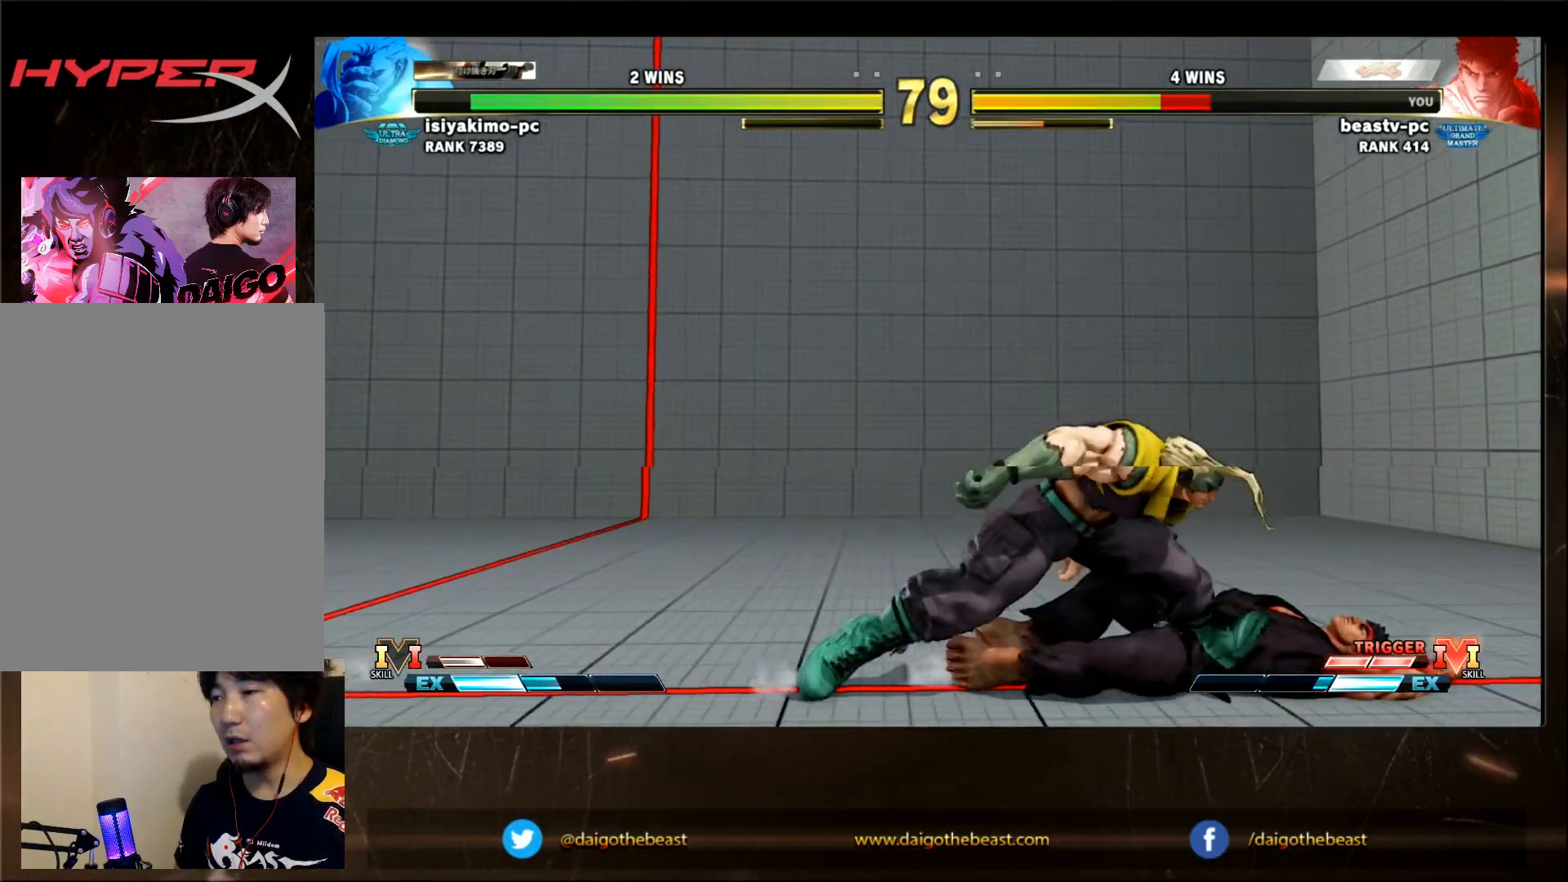
{"buttons": [], "left_stick": "down-right", "events": [[400, "left_stick", "down-right"]]}
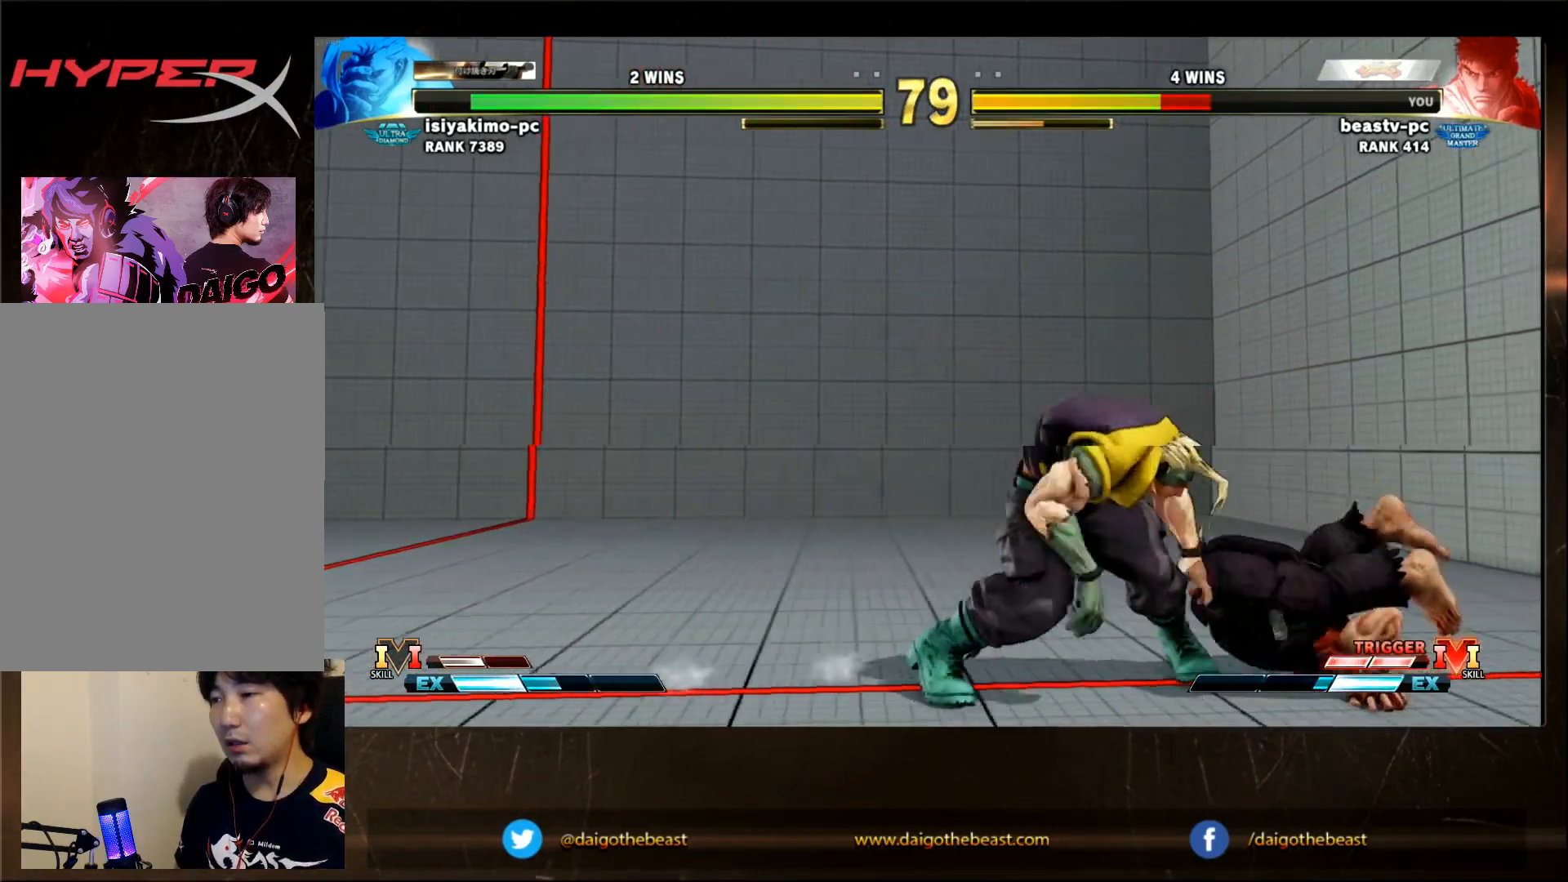
{"buttons": [], "left_stick": "center", "events": [[150, "CROSS", "down"], [150, "SQUARE", "down"], [183, "CROSS", "up"], [183, "SQUARE", "up"], [450, "left_stick", "center"]]}
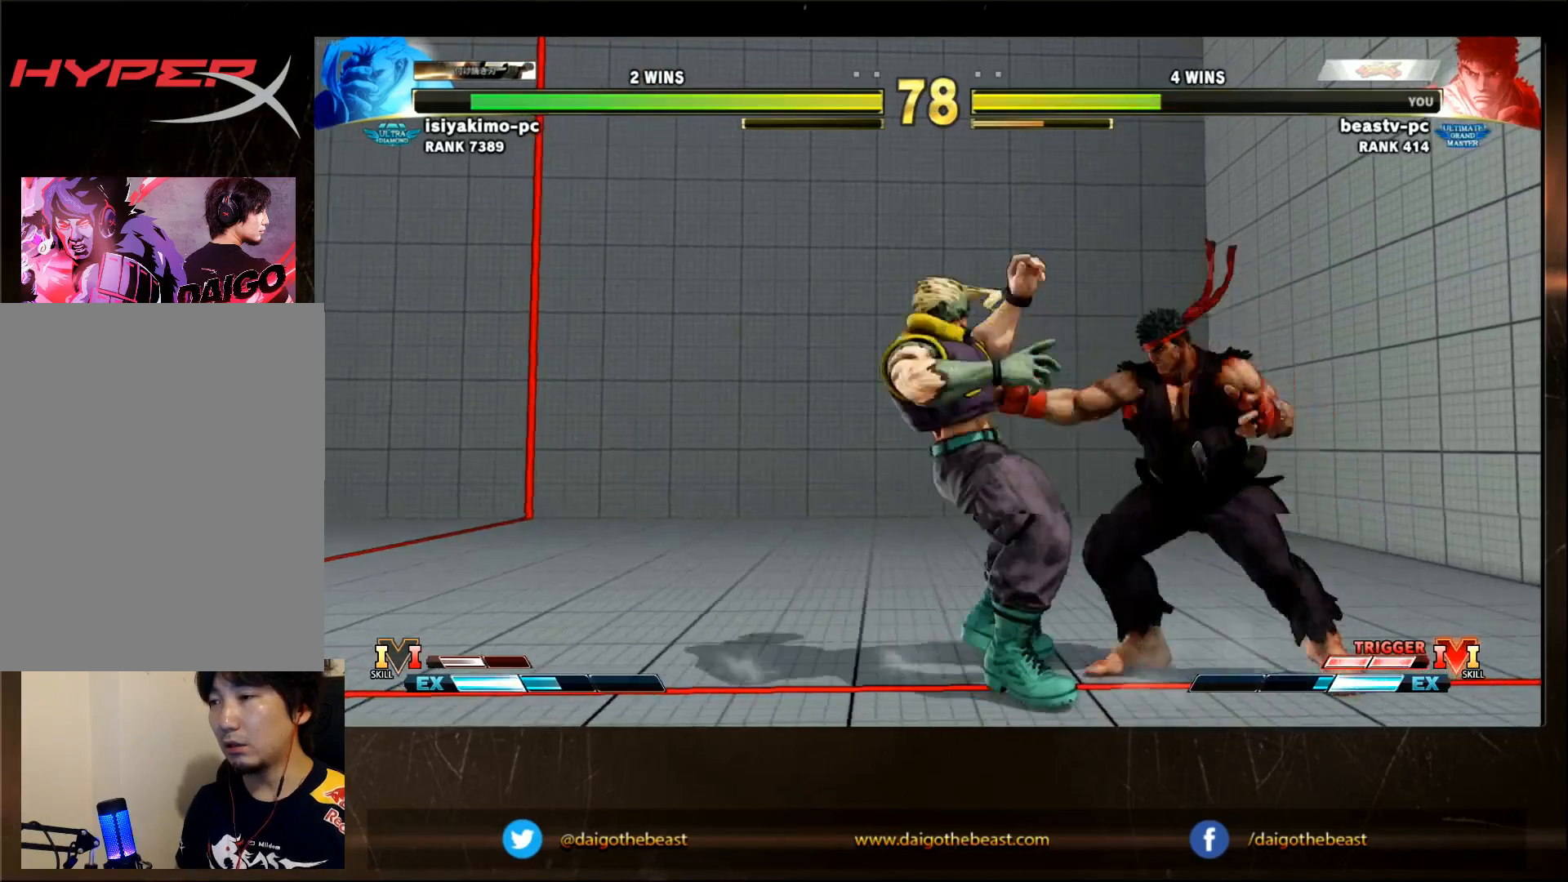
{"buttons": [], "left_stick": "center", "events": [[300, "R1", "down"], [350, "SQUARE", "down"], [400, "R1", "up"], [400, "SQUARE", "up"]]}
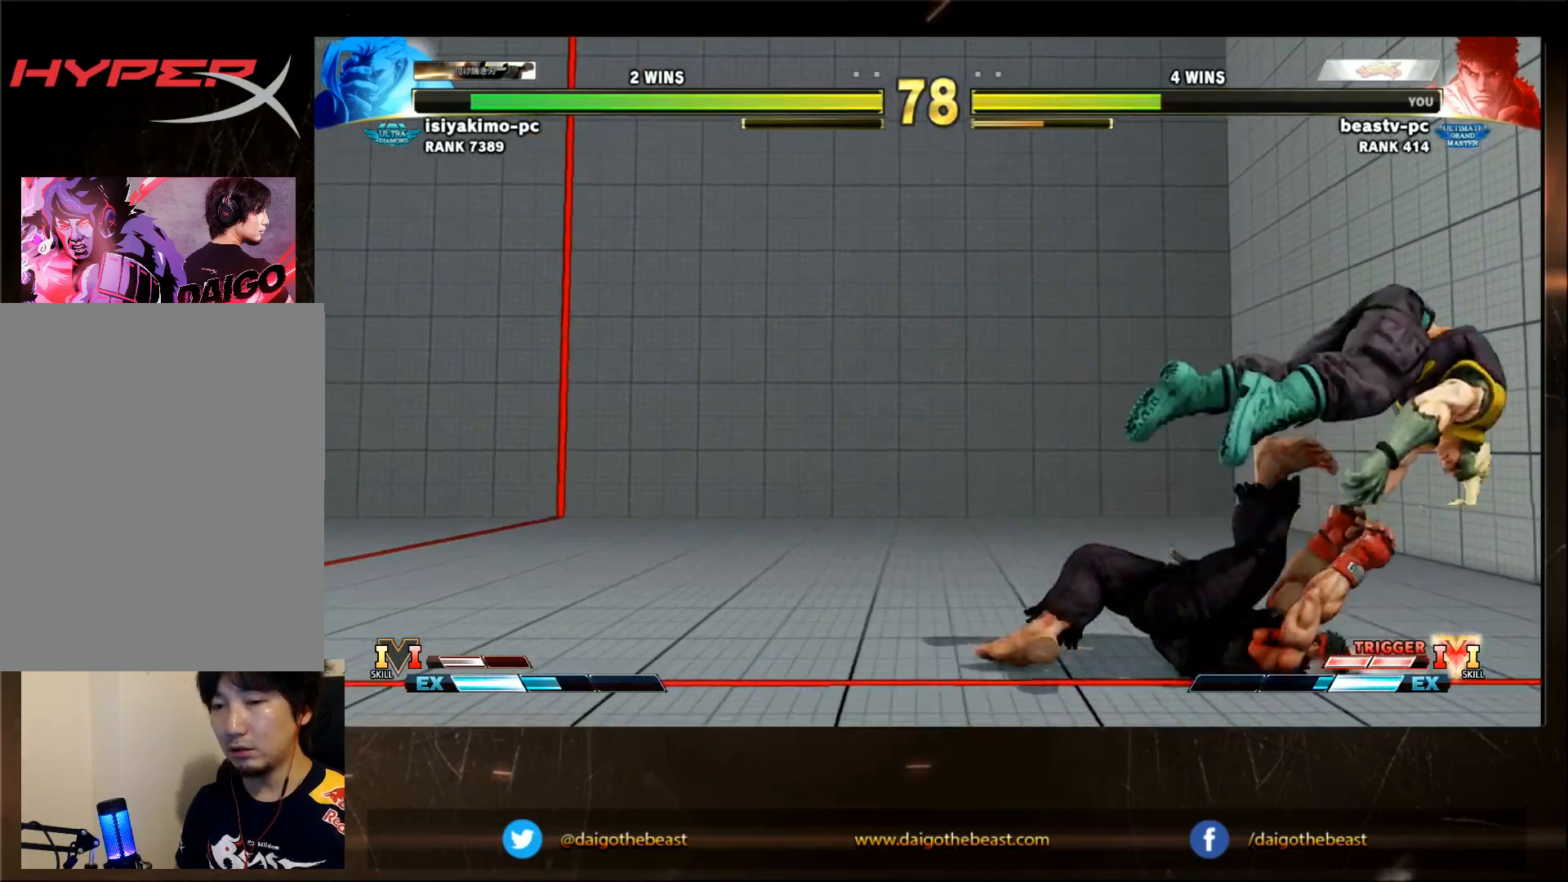
{"buttons": [], "left_stick": "center", "events": [[83, "SQUARE", "down"], [100, "SQUARE", "up"]]}
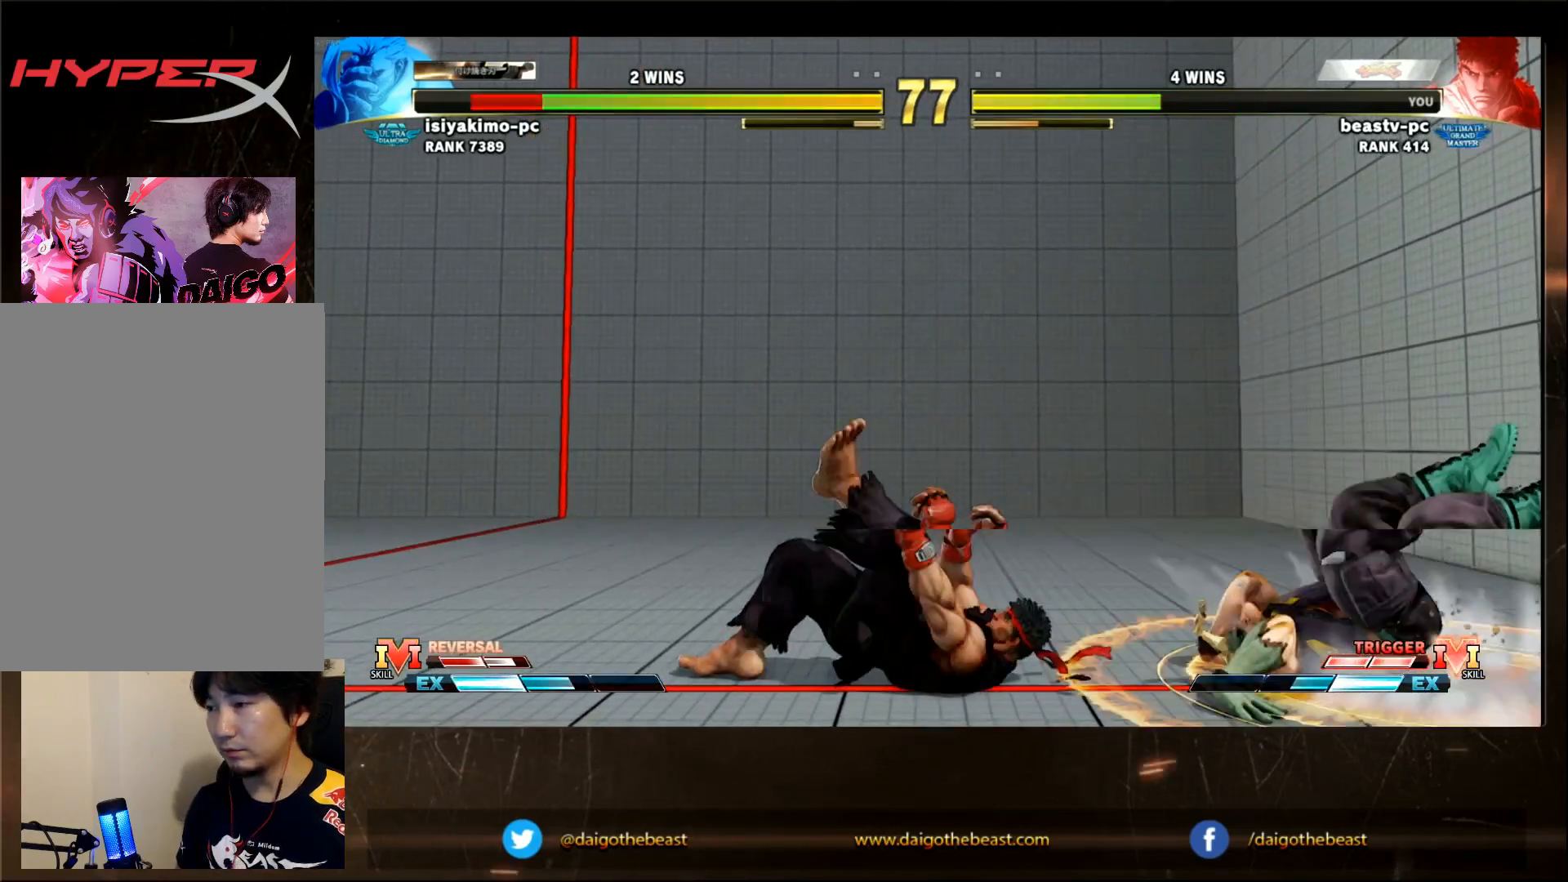
{"buttons": [], "left_stick": "down-left", "events": [[67, "left_stick", "right"], [367, "left_stick", "down-left"]]}
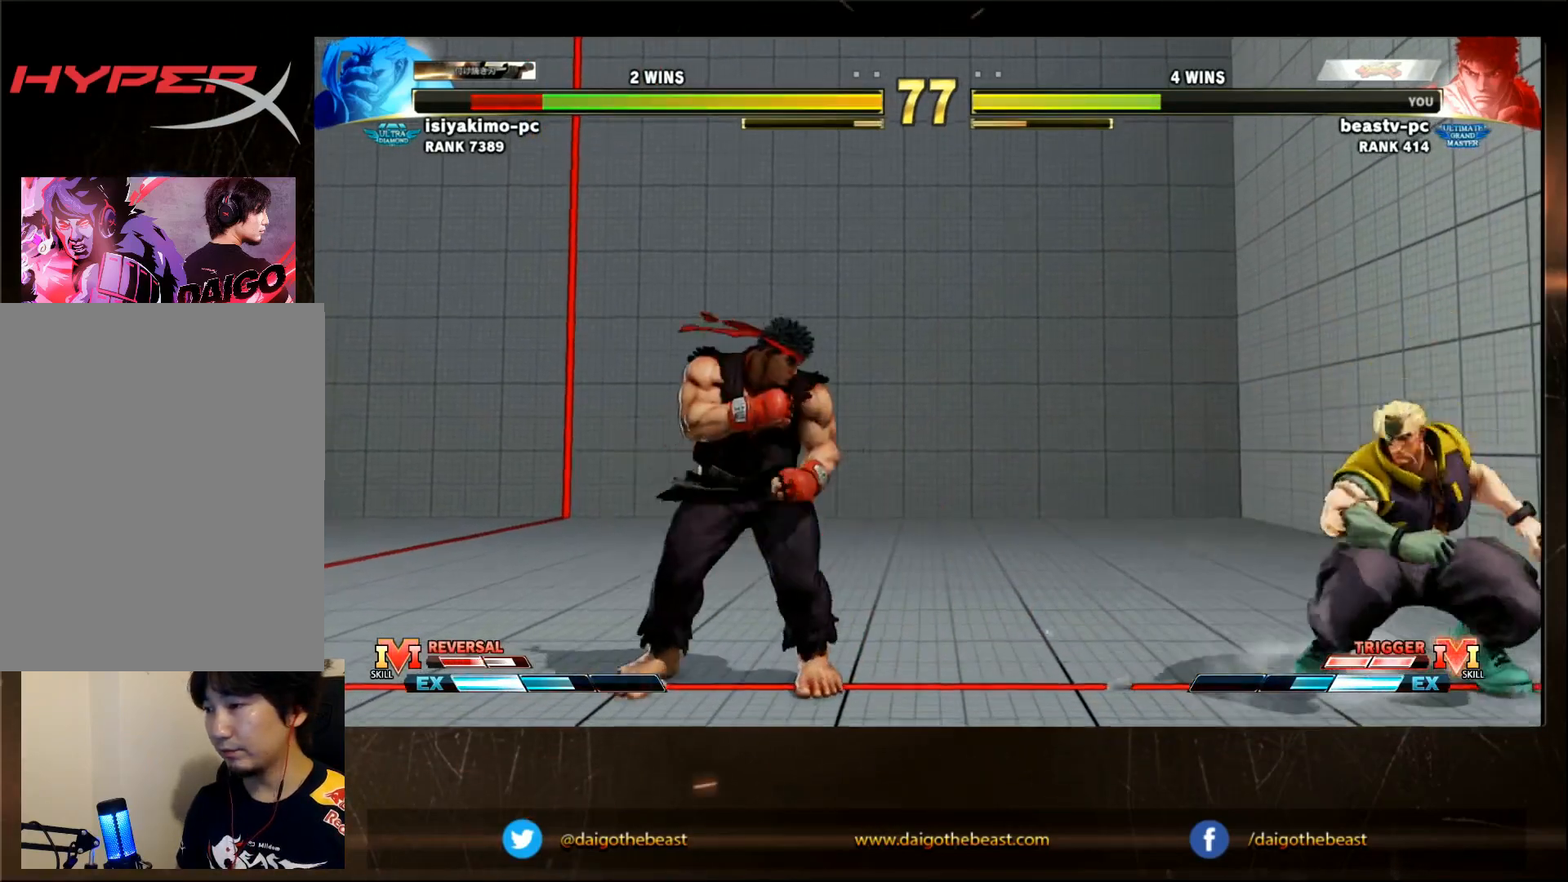
{"buttons": [], "left_stick": "left", "events": [[17, "left_stick", "left"]]}
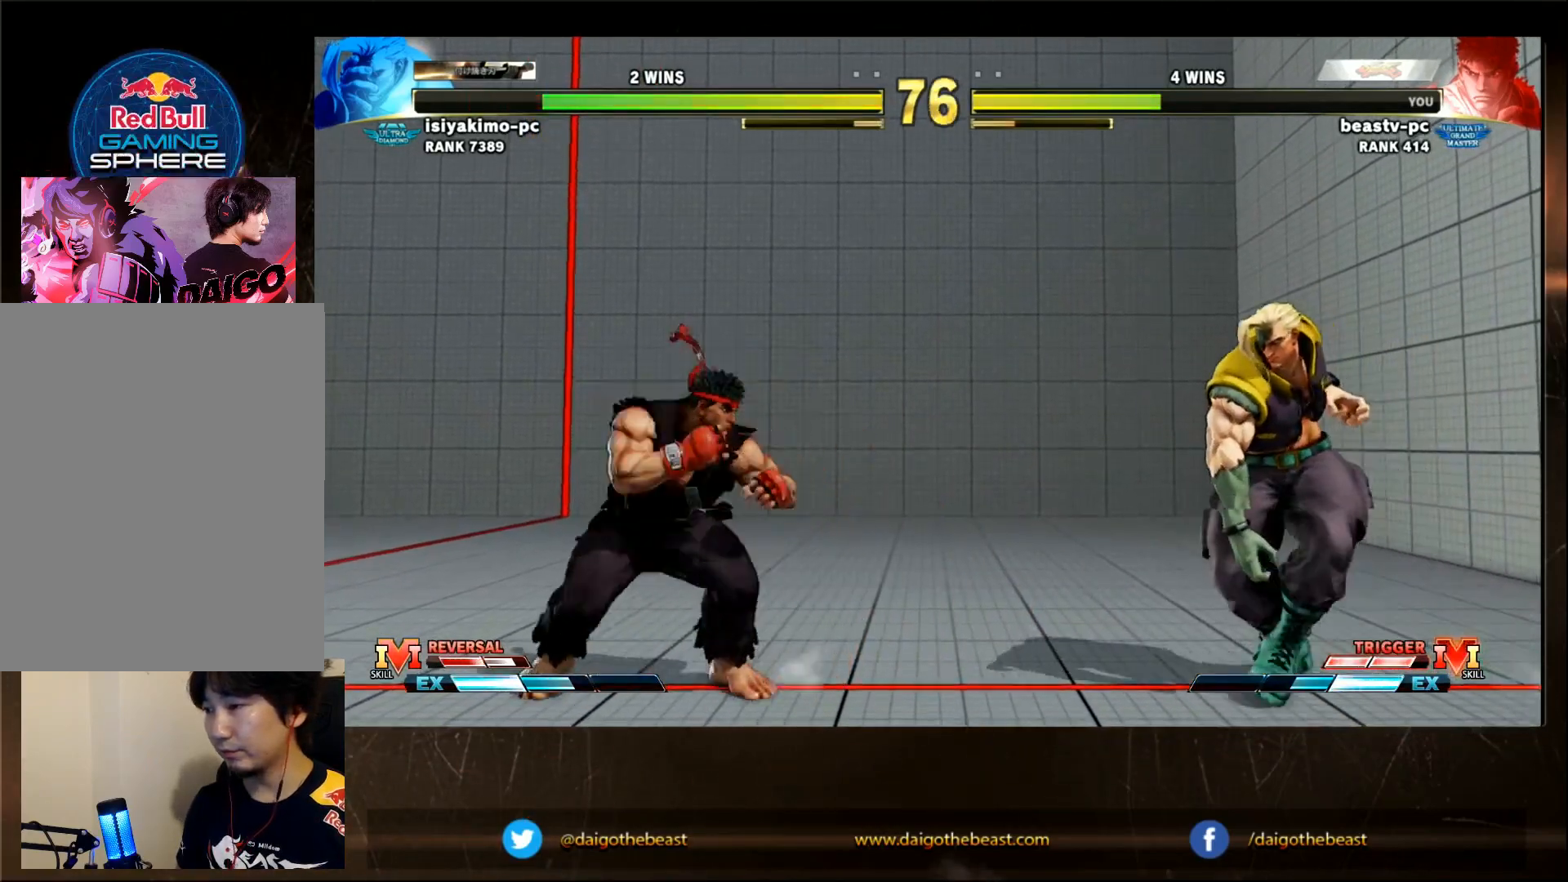
{"buttons": [], "left_stick": "left", "events": [[100, "left_stick", "right"], [433, "left_stick", "left"]]}
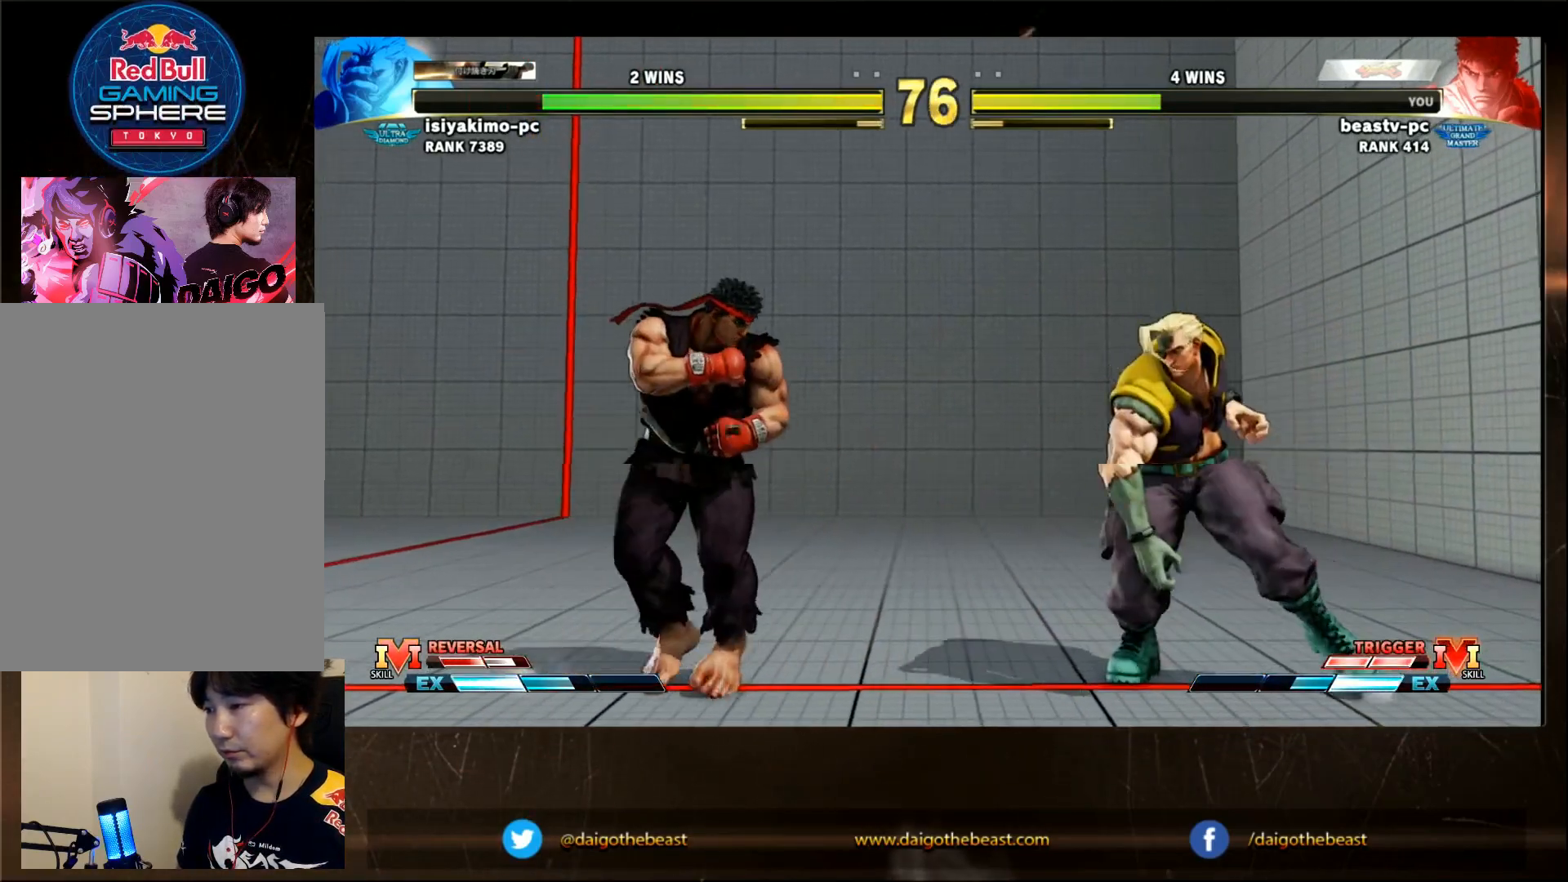
{"buttons": [], "left_stick": "down-left", "events": [[33, "left_stick", "down-left"], [50, "CIRCLE", "down"], [133, "CIRCLE", "up"]]}
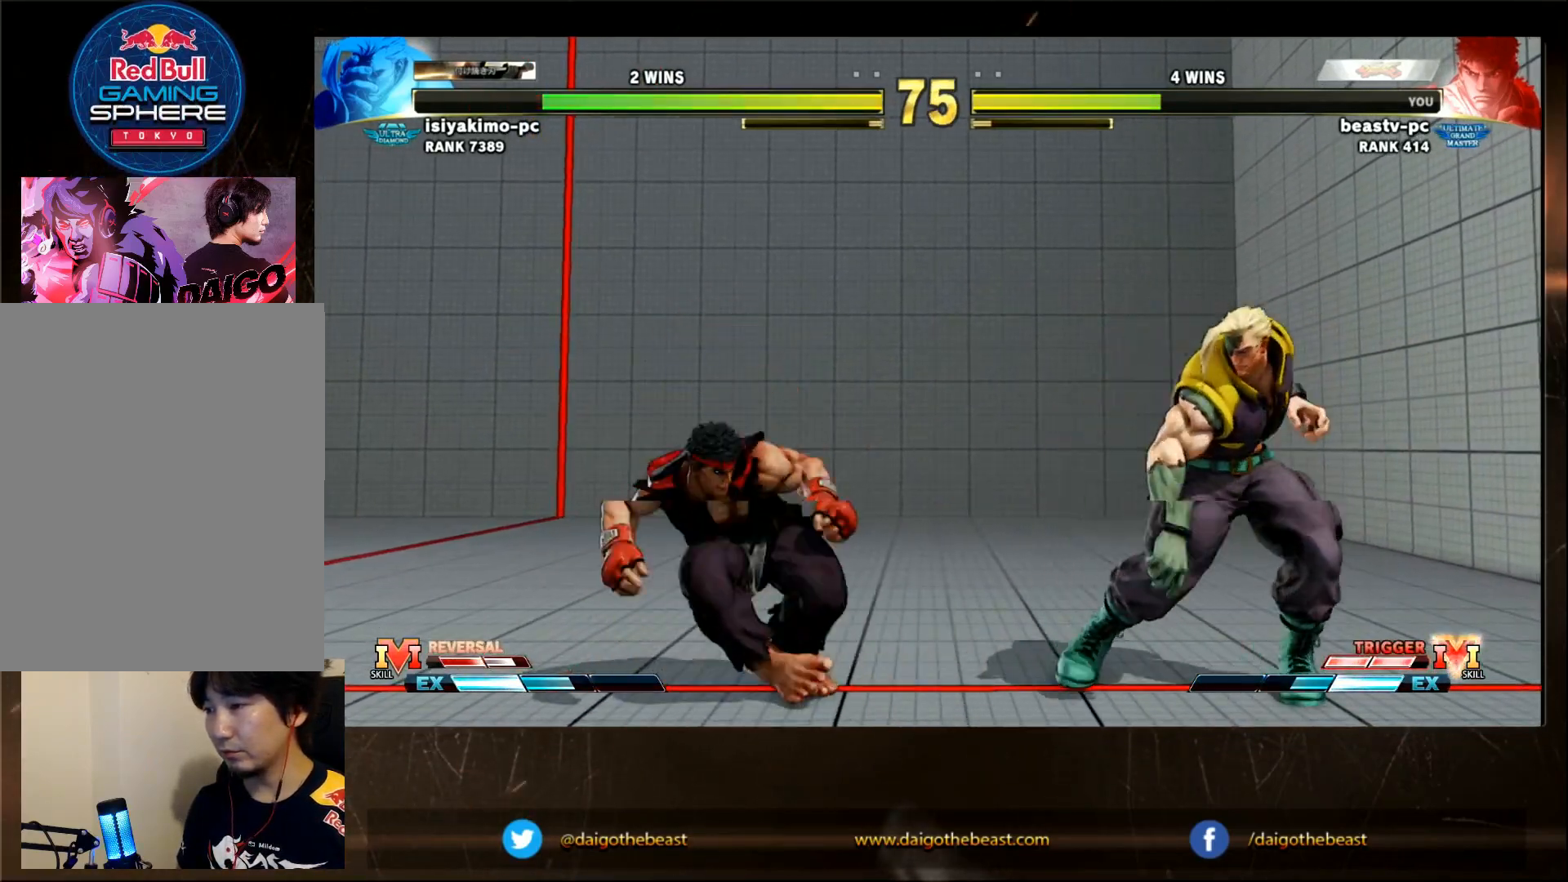
{"buttons": [], "left_stick": "left", "events": [[100, "left_stick", "left"]]}
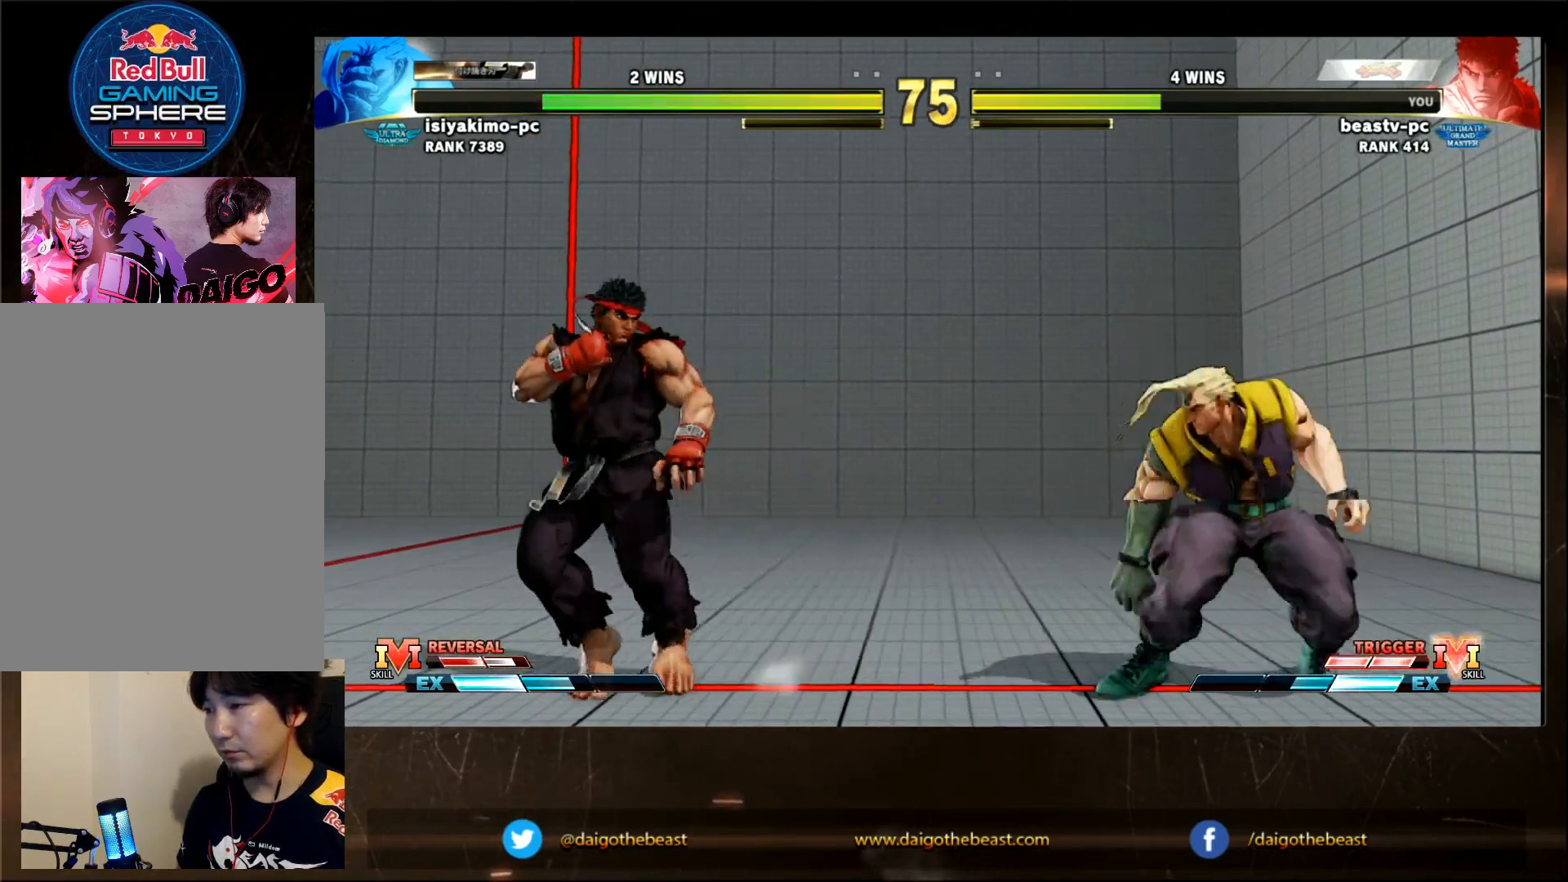
{"buttons": [], "left_stick": "down-left", "events": [[50, "left_stick", "down-left"]]}
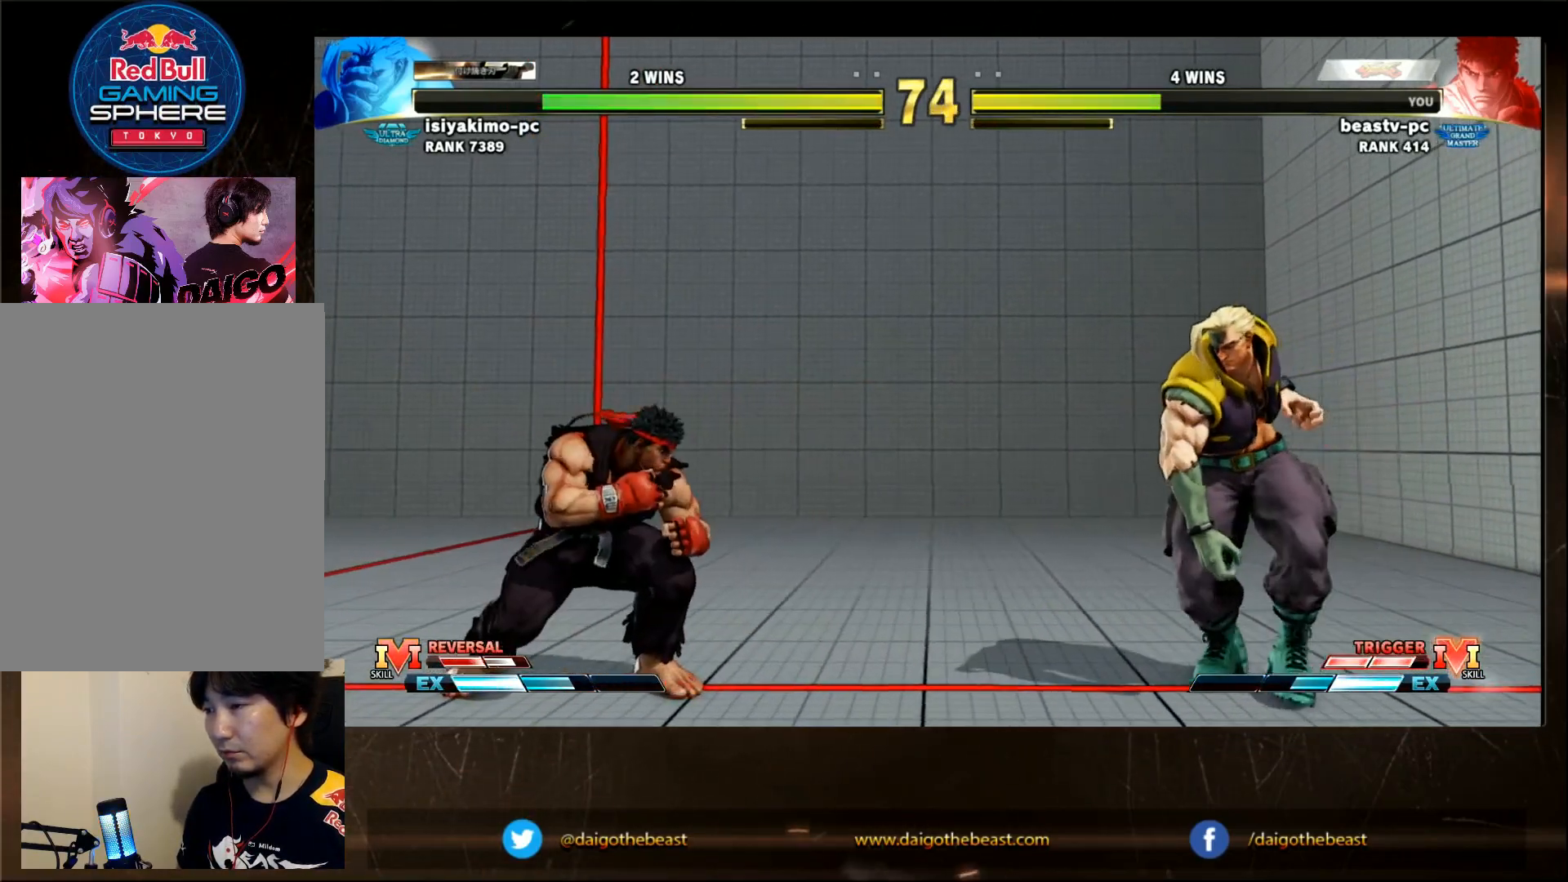
{"buttons": [], "left_stick": "right", "events": [[117, "left_stick", "right"]]}
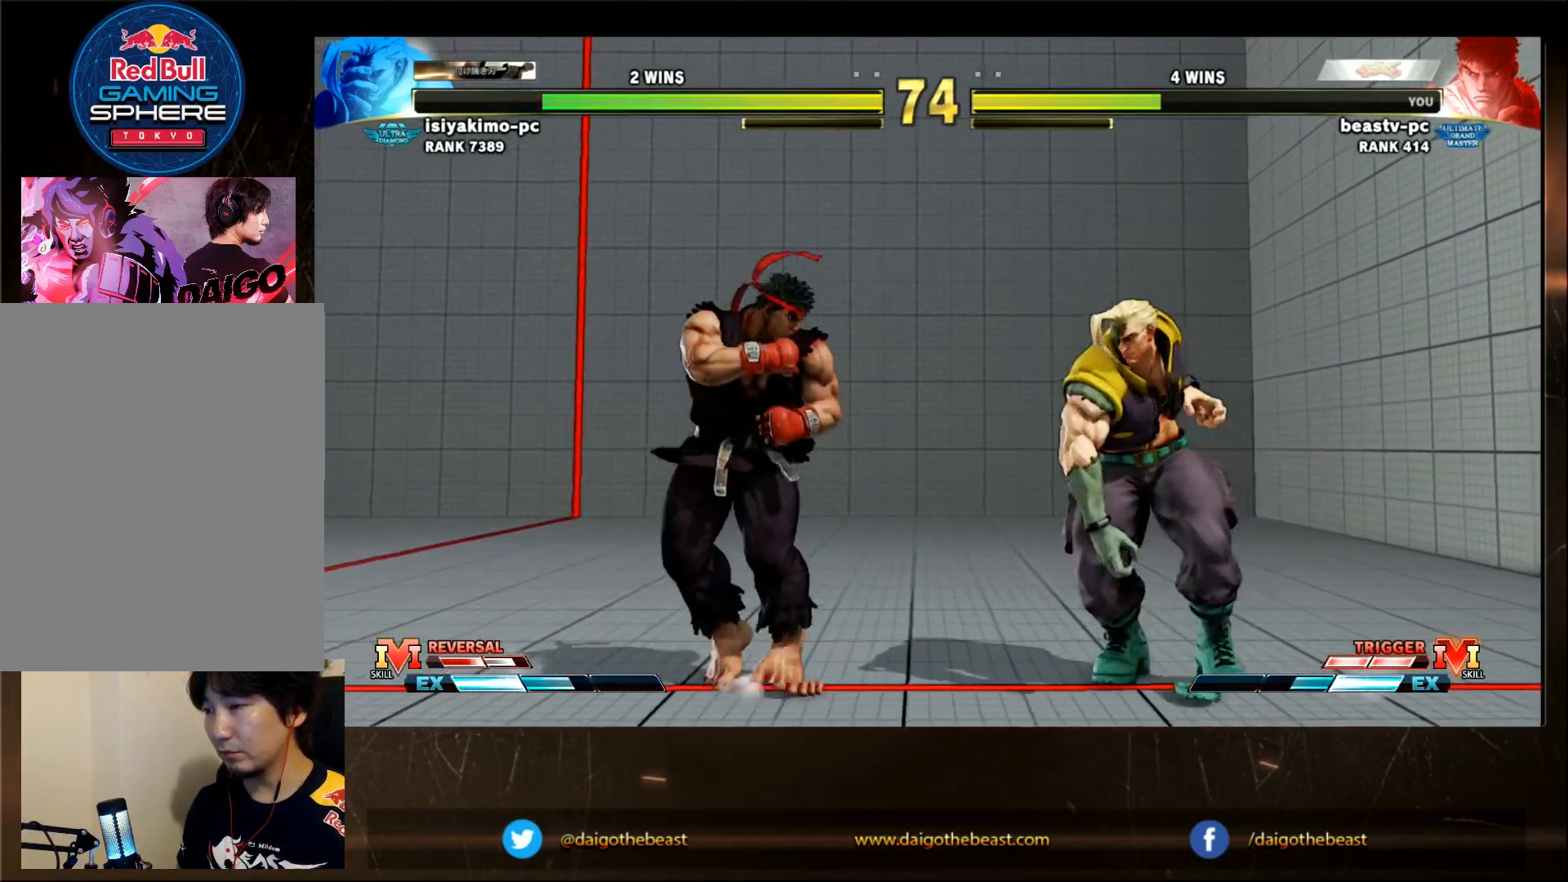
{"buttons": [], "left_stick": "down-left", "events": [[17, "SQUARE", "down"], [17, "left_stick", "down"], [67, "left_stick", "down-left"], [117, "SQUARE", "up"]]}
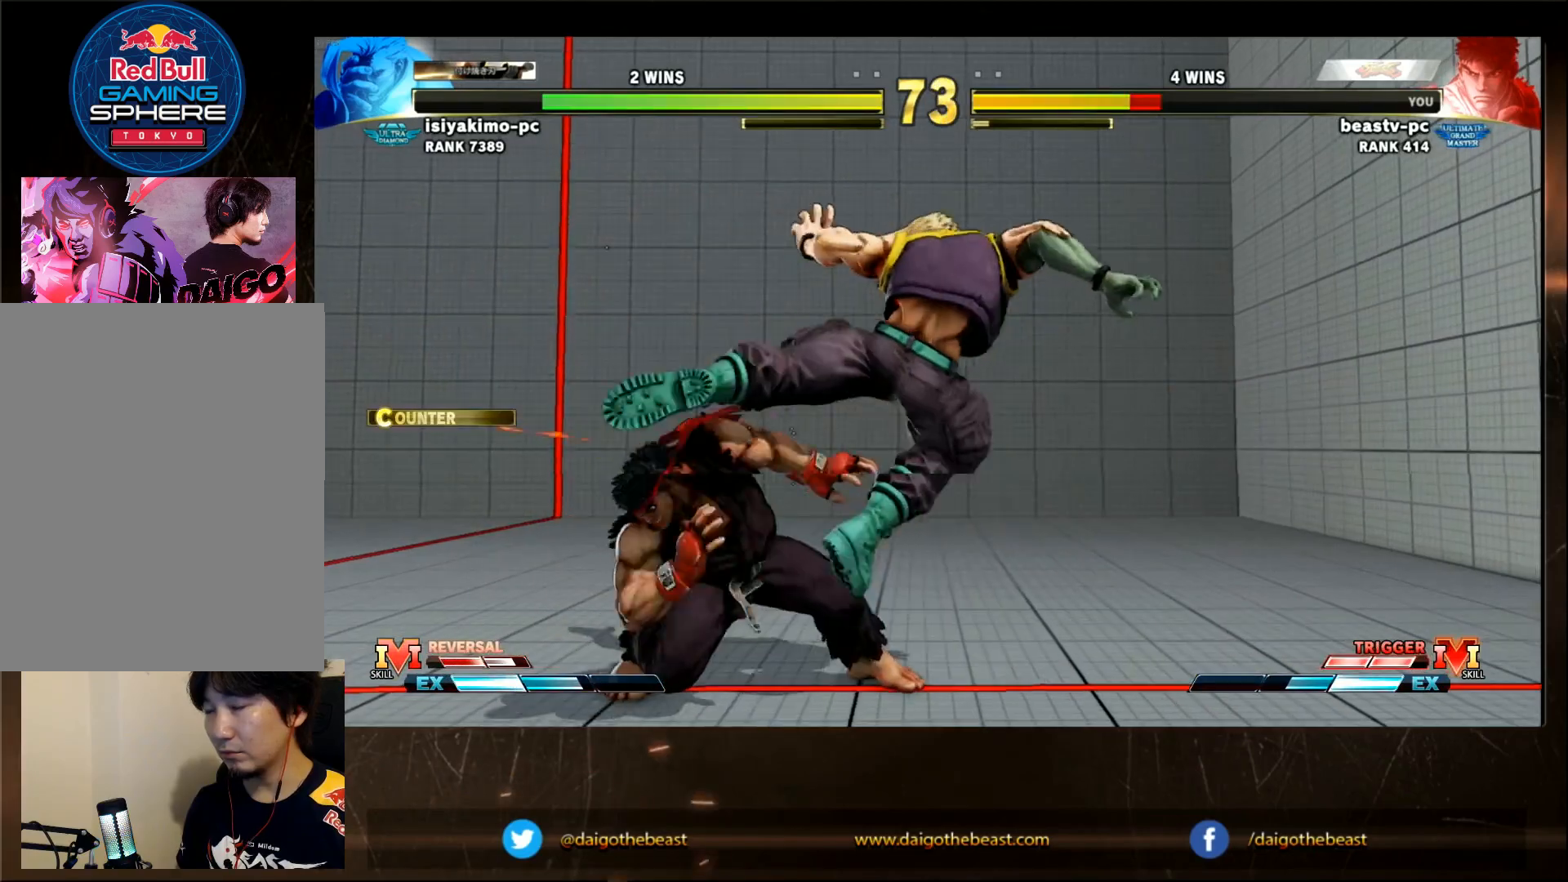
{"buttons": [], "left_stick": "down-left", "events": [[333, "CROSS", "down"], [333, "SQUARE", "down"], [383, "CROSS", "up"], [383, "SQUARE", "up"]]}
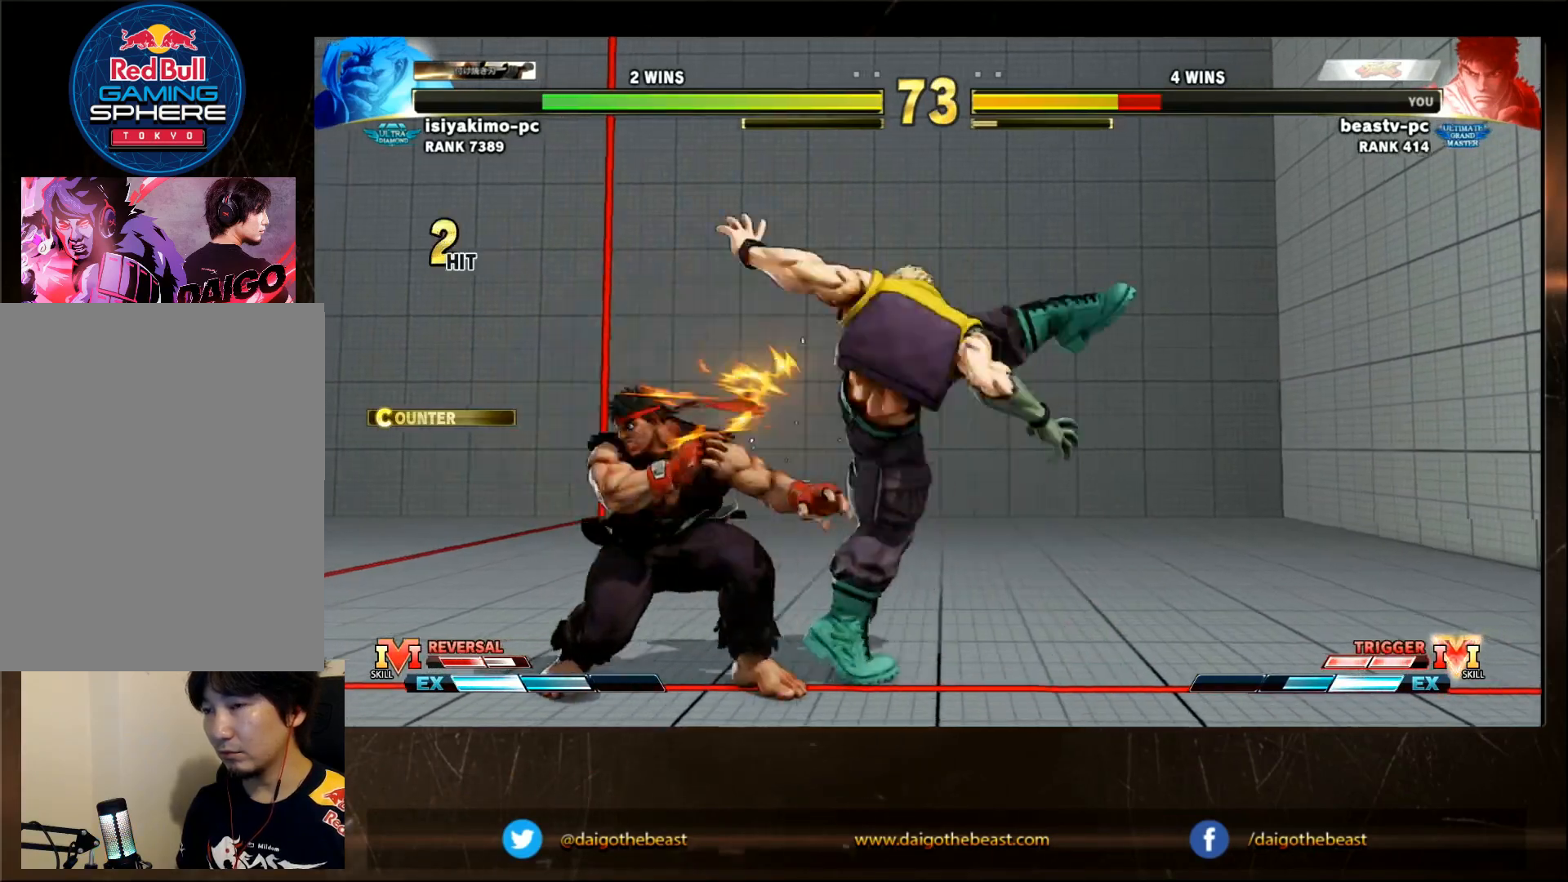
{"buttons": [], "left_stick": "center", "events": [[183, "left_stick", "center"], [400, "R1", "down"], [400, "TRIANGLE", "down"], [450, "R1", "up"], [450, "TRIANGLE", "up"]]}
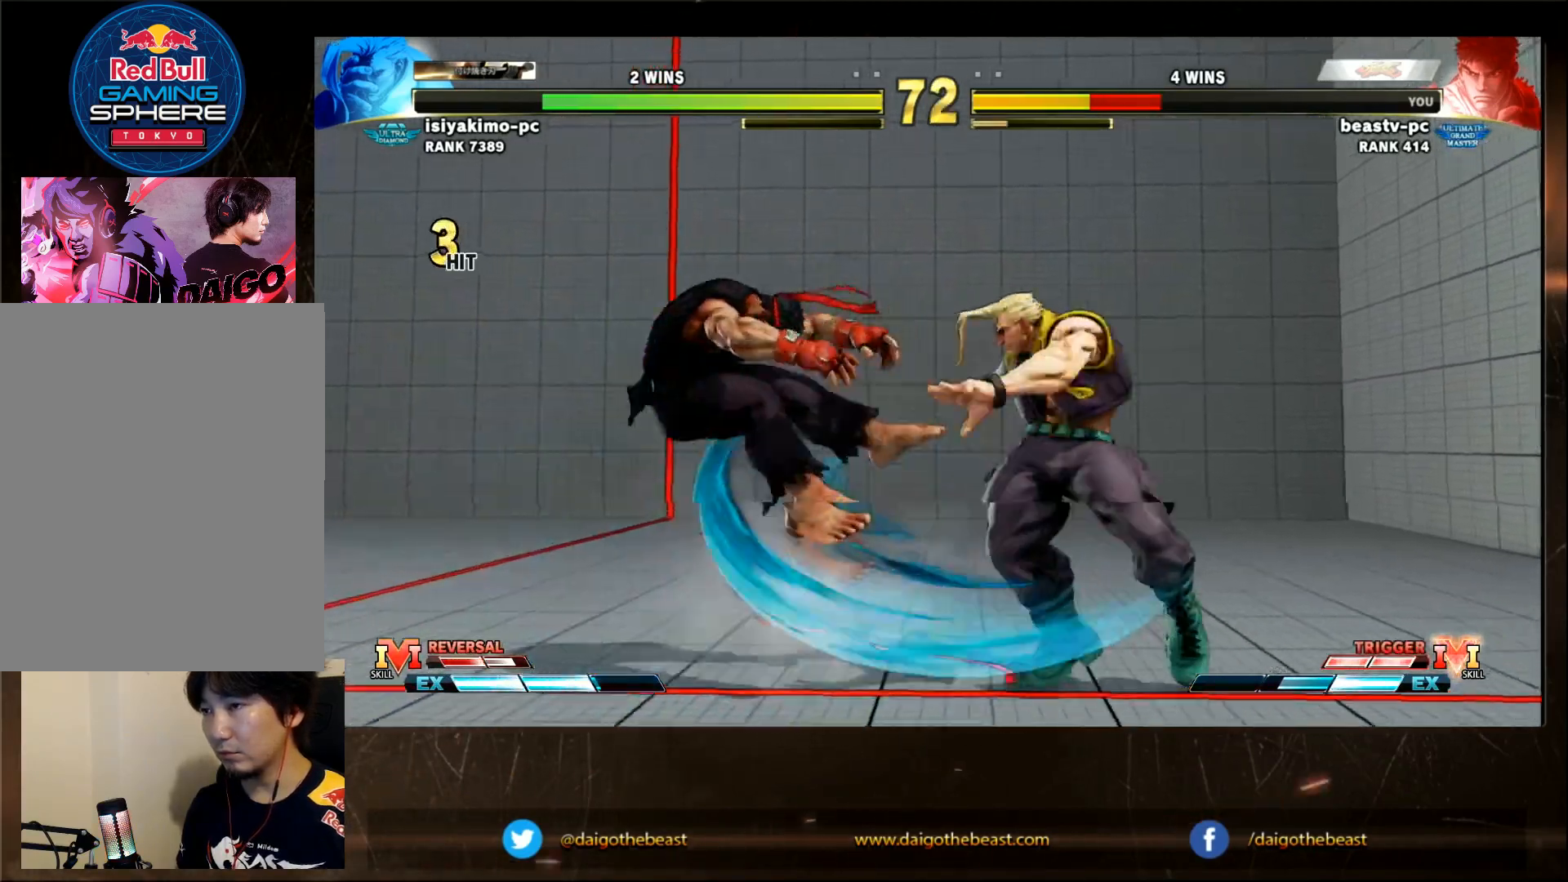
{"buttons": [], "left_stick": "left", "events": [[300, "left_stick", "left"], [450, "SQUARE", "down"], [500, "SQUARE", "up"]]}
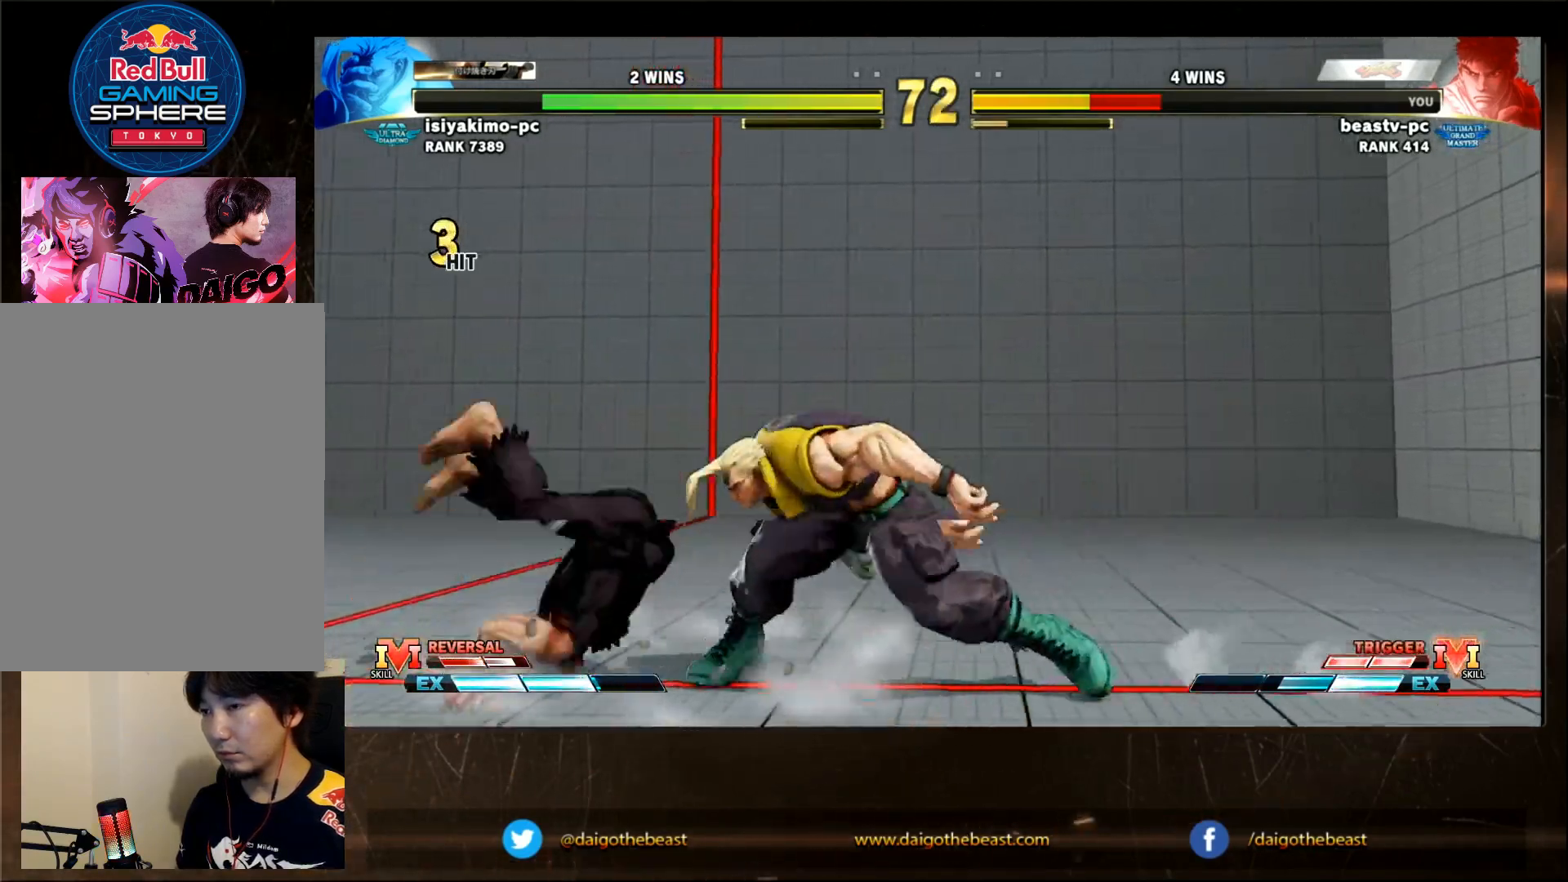
{"buttons": [], "left_stick": "down-left", "events": [[150, "left_stick", "center"], [200, "CROSS", "down"], [250, "CROSS", "up"], [367, "left_stick", "down-left"]]}
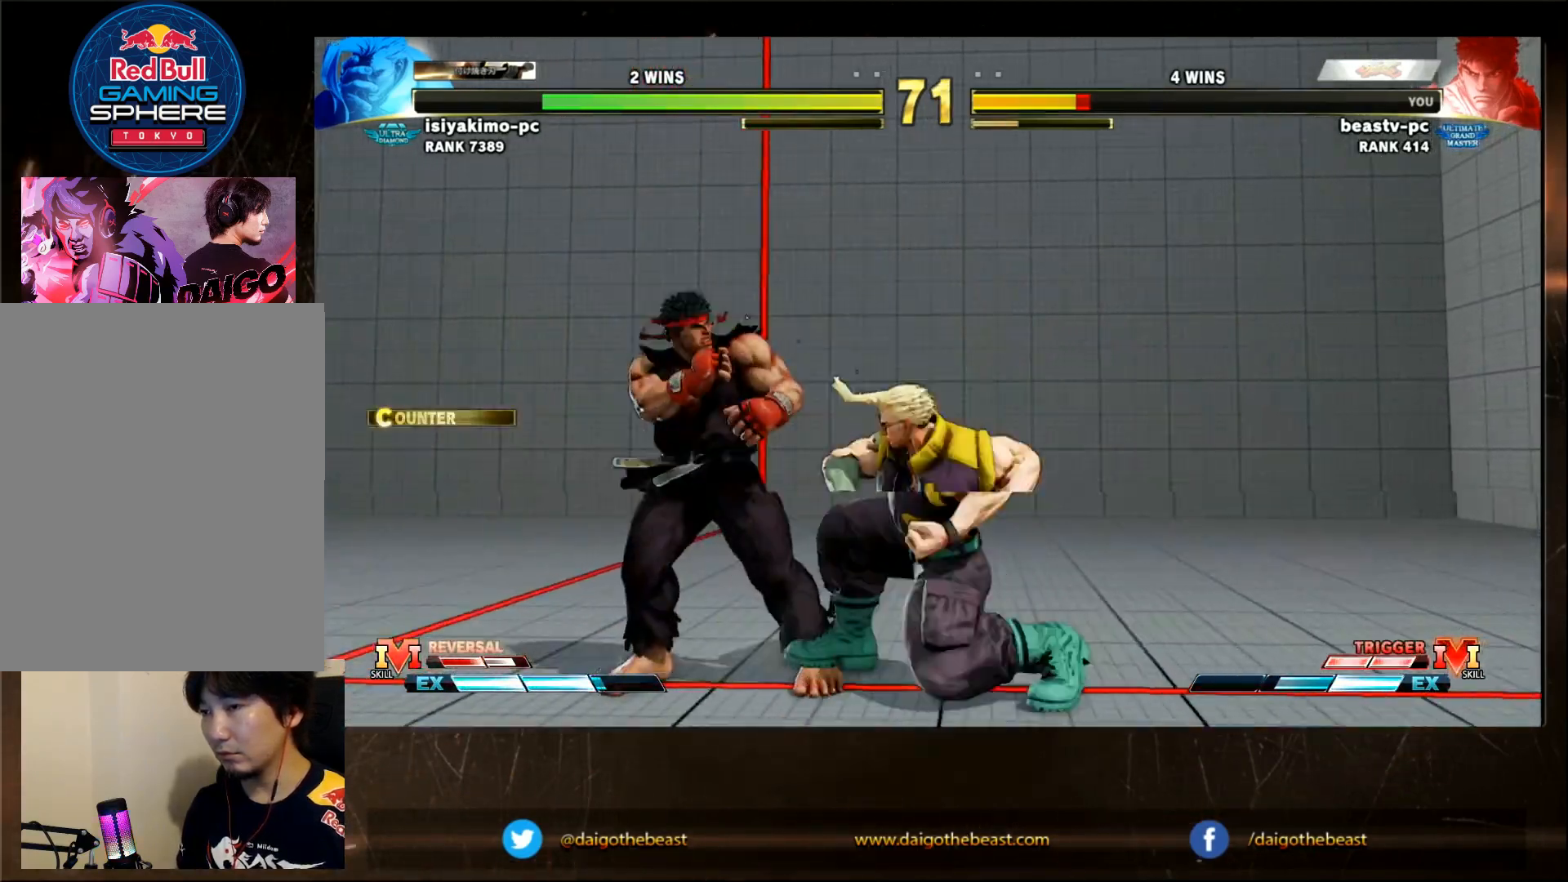
{"buttons": [], "left_stick": "down-left", "events": [[17, "CROSS", "down"], [17, "SQUARE", "down"], [100, "CROSS", "up"], [100, "SQUARE", "up"]]}
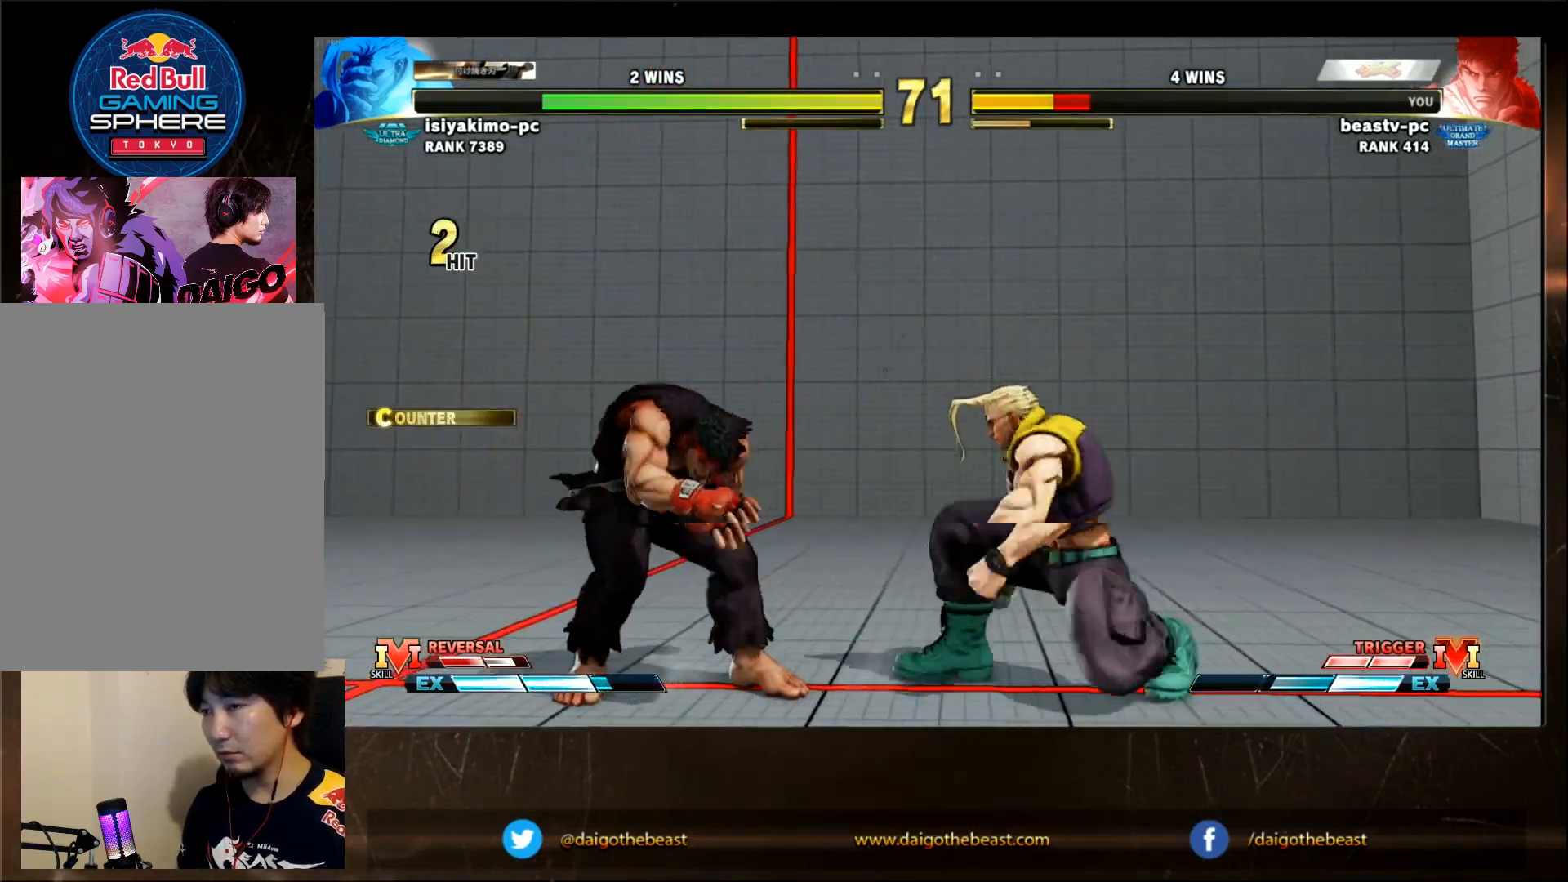
{"buttons": ["R1"], "left_stick": "right", "events": [[167, "CIRCLE", "down"], [300, "CIRCLE", "up"], [367, "left_stick", "right"], [467, "R1", "down"]]}
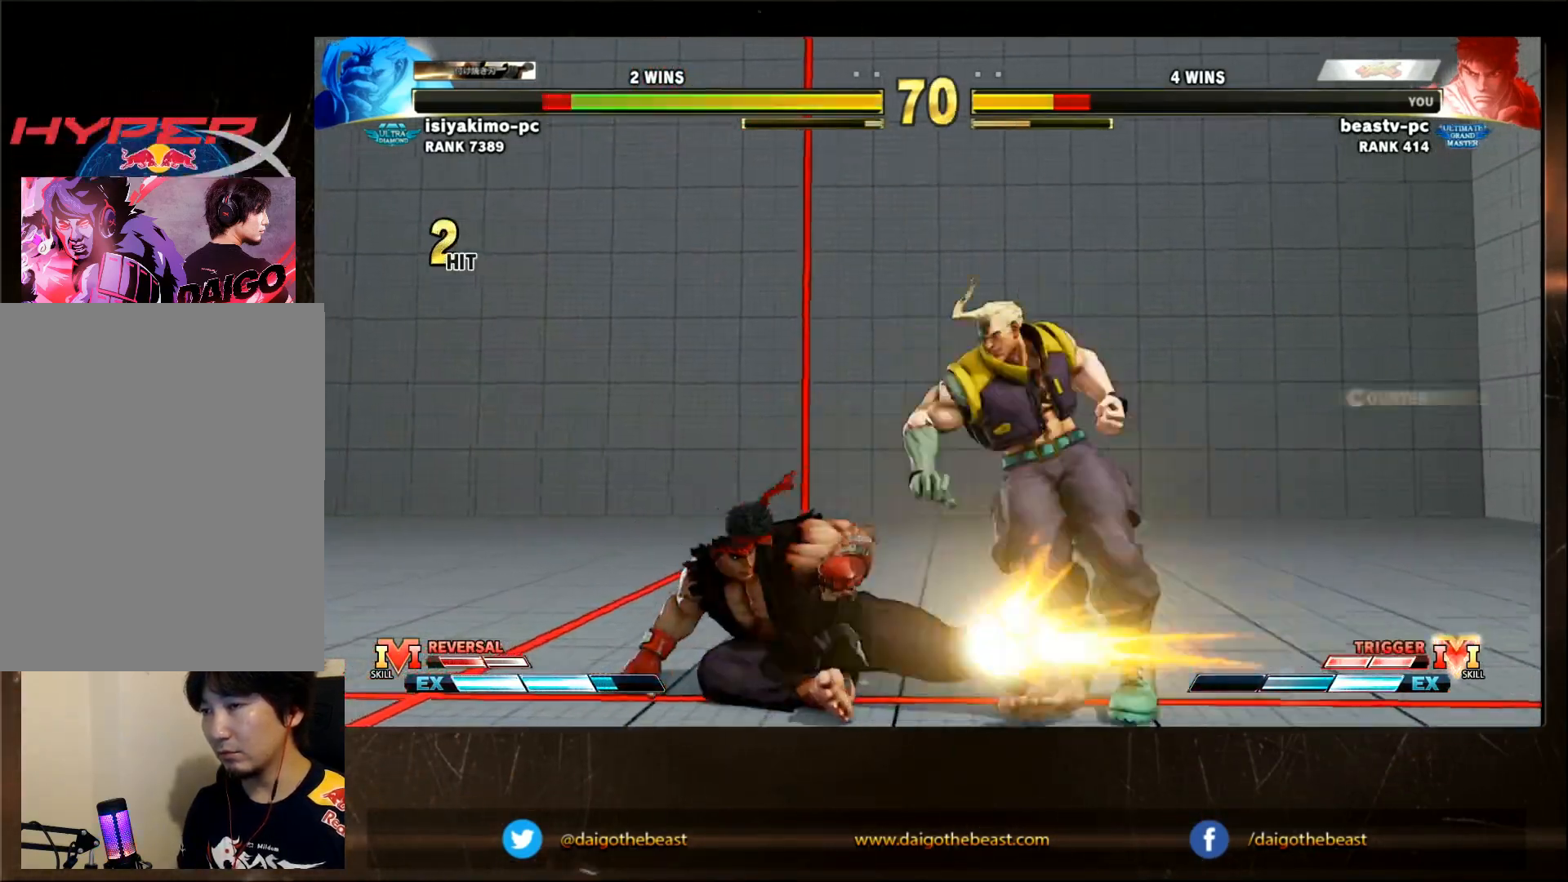
{"buttons": [], "left_stick": "center", "events": [[50, "R1", "up"], [100, "left_stick", "center"]]}
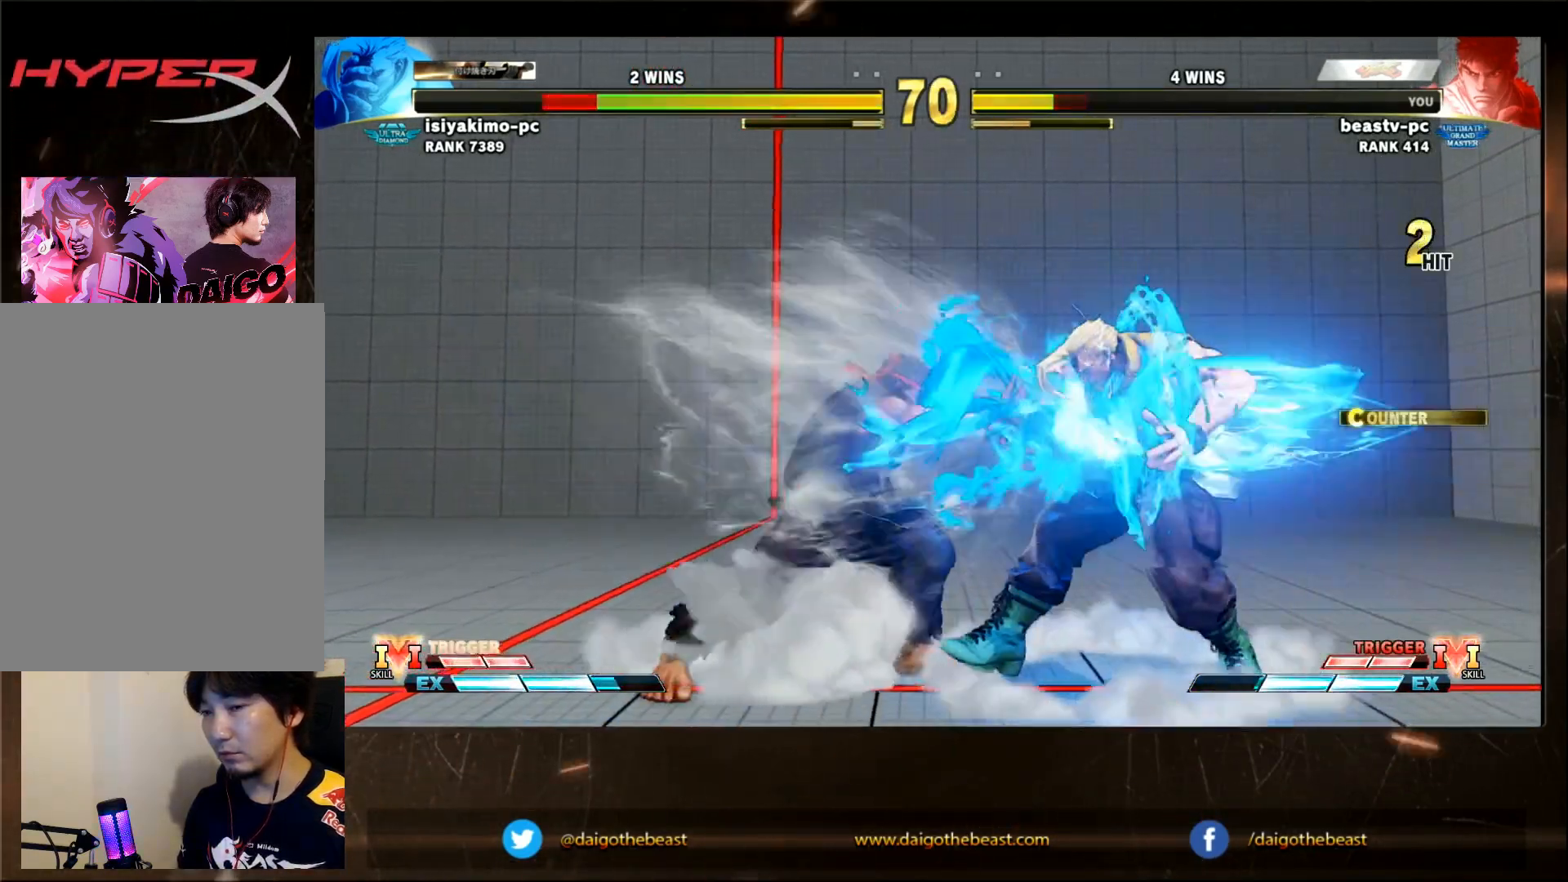
{"buttons": [], "left_stick": "right", "events": [[333, "left_stick", "right"], [383, "left_stick", "center"], [433, "left_stick", "right"]]}
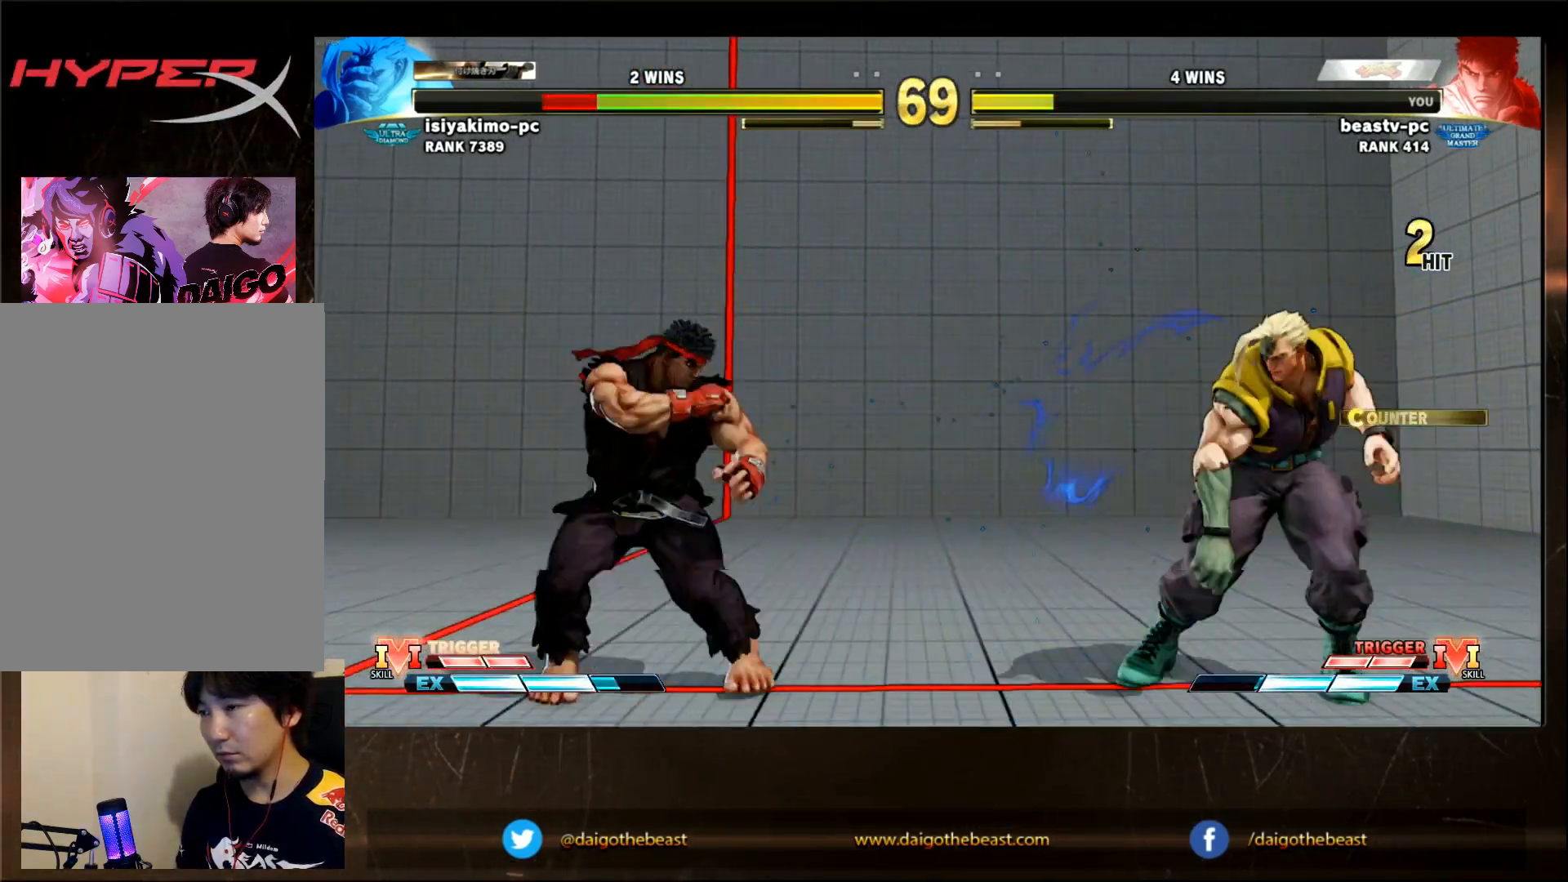
{"buttons": [], "left_stick": "right", "events": [[33, "left_stick", "center"], [117, "left_stick", "down-left"], [283, "left_stick", "right"], [450, "CROSS", "down"], [450, "SQUARE", "down"], [500, "CROSS", "up"], [500, "SQUARE", "up"]]}
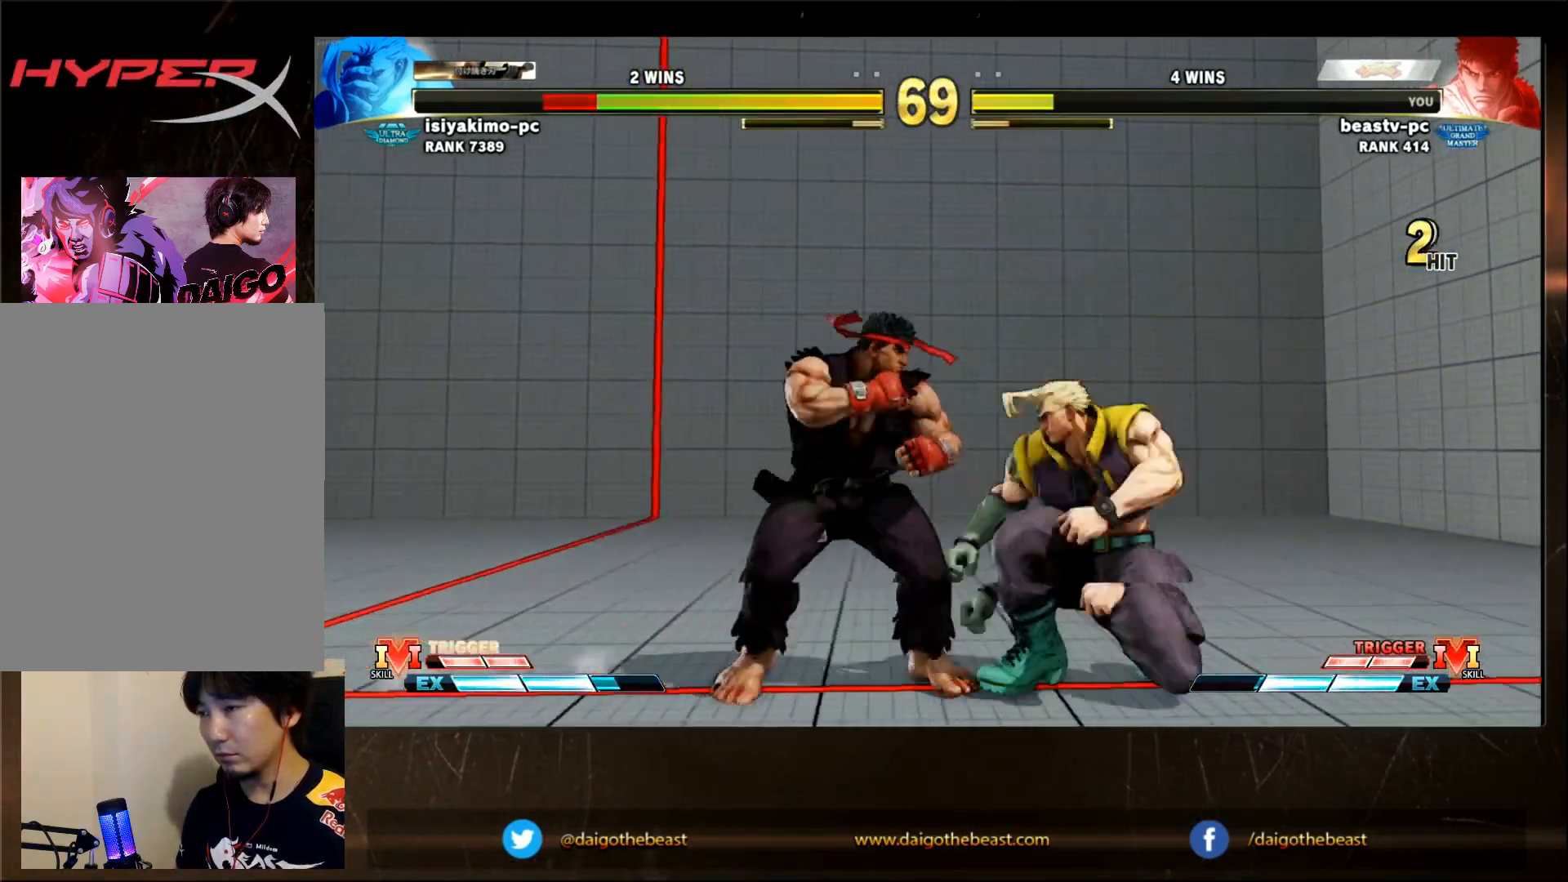
{"buttons": ["TRIANGLE", "R1"], "left_stick": "center", "events": [[50, "left_stick", "center"], [500, "R1", "down"], [500, "TRIANGLE", "down"]]}
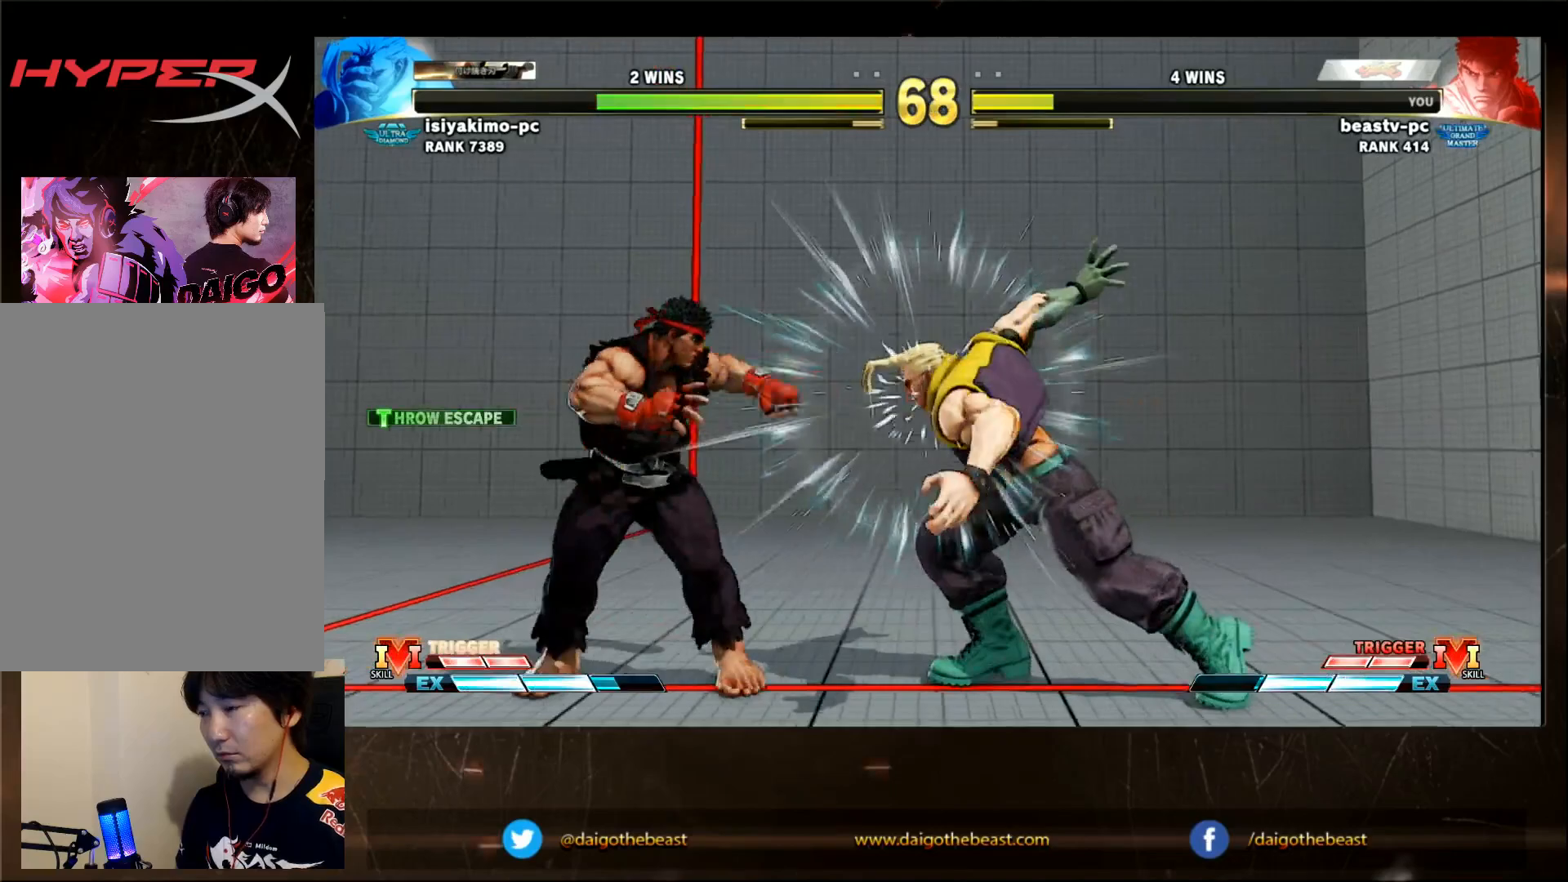
{"buttons": [], "left_stick": "down-left", "events": [[50, "R1", "up"], [50, "TRIANGLE", "up"], [200, "left_stick", "left"], [400, "left_stick", "down-left"]]}